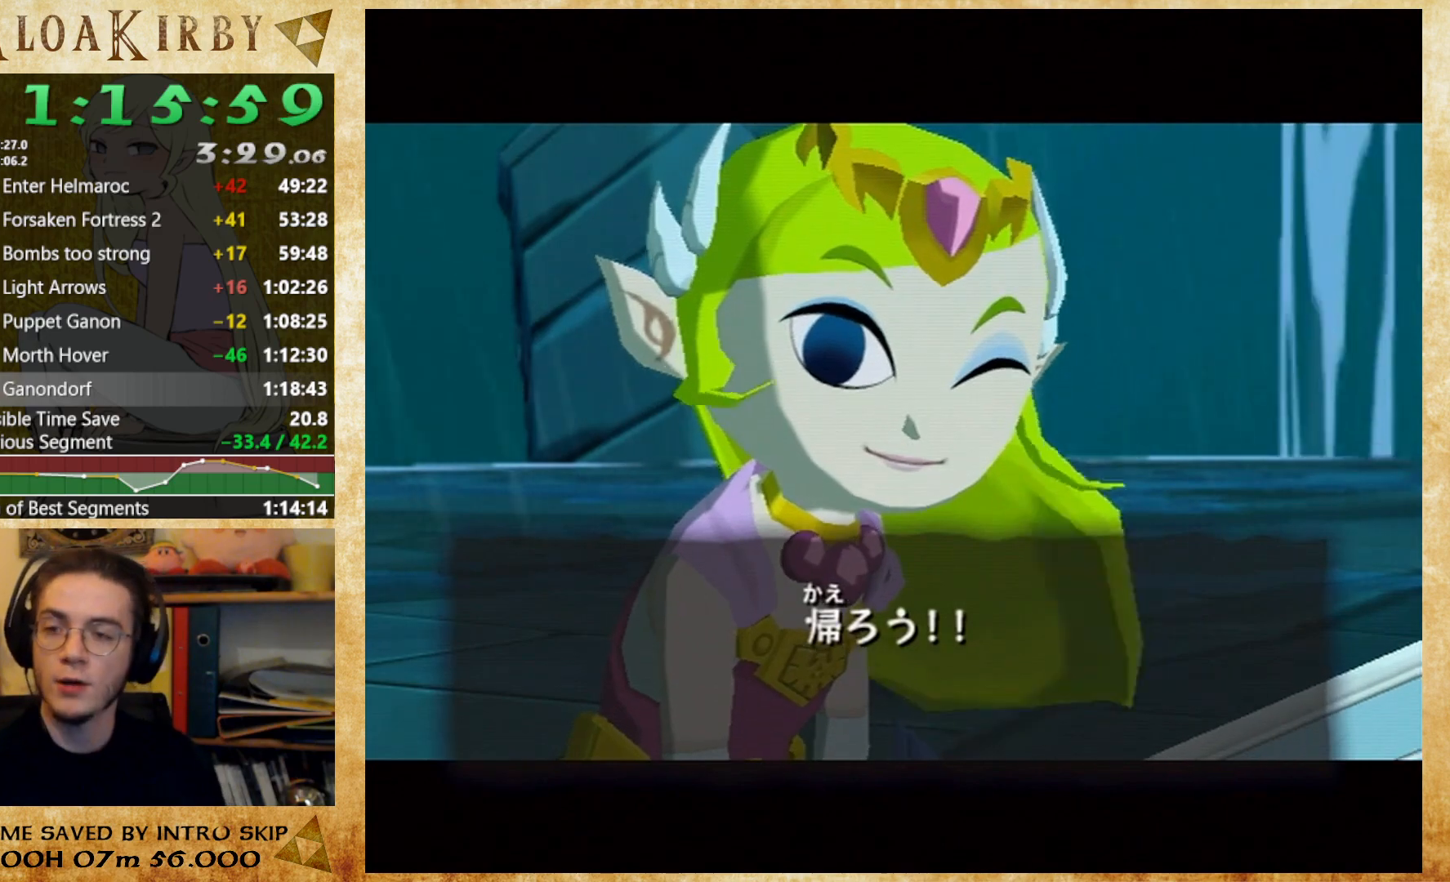
Gameplay with a controller (Nintendo layout); each line is a JSON object with the inputs held at the frame after it. "events" lists button and stick changes between this image and that frame as [ms after this image, input, new state], when the widget could be followed in between. Not read: L3 R3.
{"buttons": ["B"], "left_stick": "center", "right_stick": "center", "events": [[67, "A", "down"], [67, "B", "up"], [133, "A", "up"], [133, "B", "down"], [233, "A", "down"], [233, "B", "up"], [300, "A", "up"], [300, "B", "down"], [400, "A", "down"], [400, "B", "up"], [467, "A", "up"], [467, "B", "down"]]}
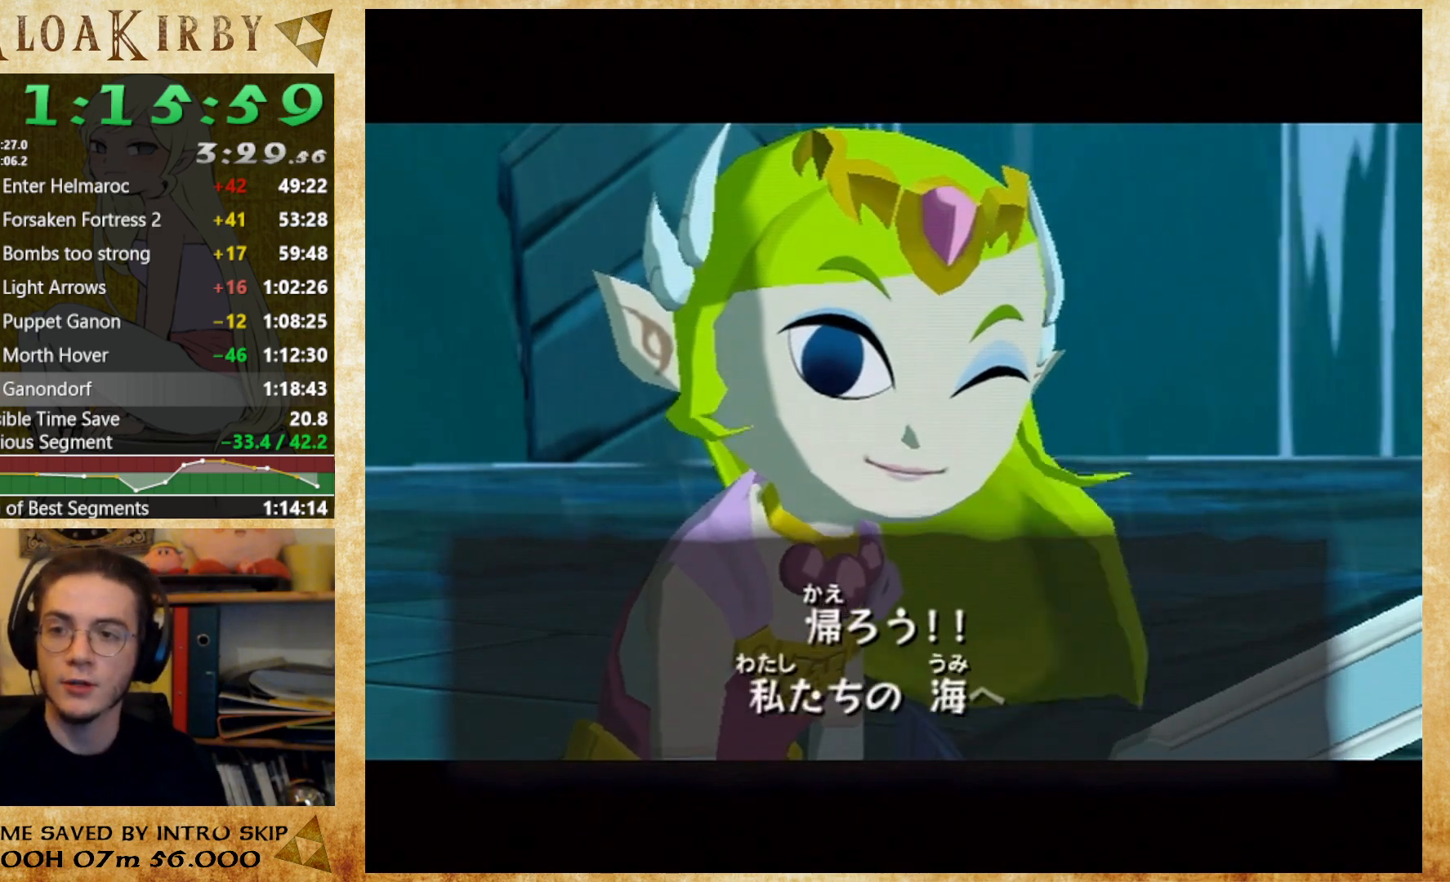
{"buttons": ["A"], "left_stick": "center", "right_stick": "center", "events": [[33, "A", "down"], [33, "B", "up"], [100, "A", "up"], [100, "B", "down"], [167, "A", "down"], [167, "B", "up"], [233, "A", "up"], [267, "B", "down"], [333, "A", "down"], [333, "B", "up"], [400, "A", "up"], [400, "B", "down"], [467, "B", "up"], [500, "A", "down"]]}
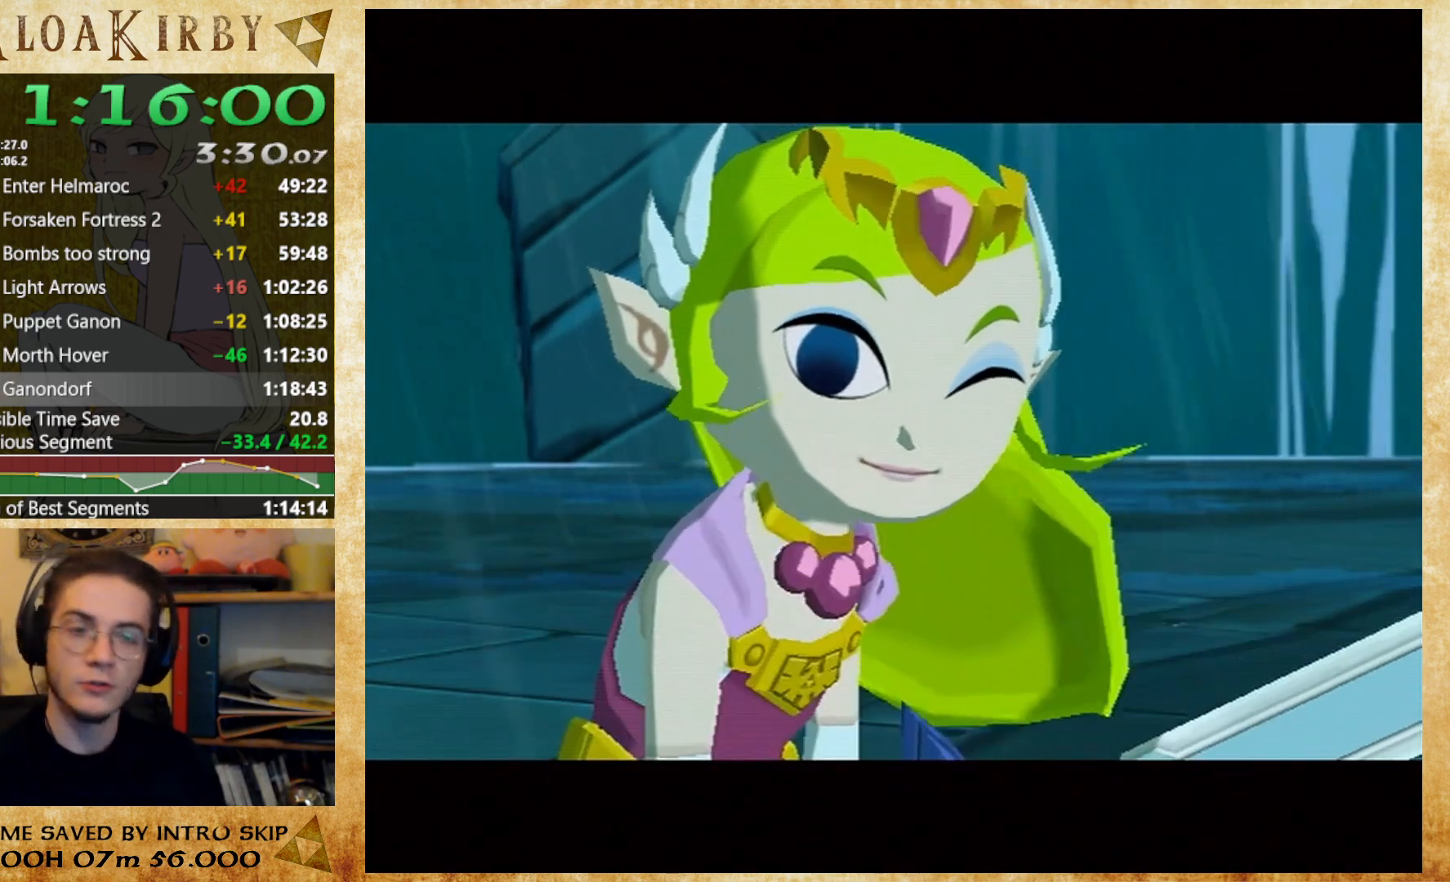
{"buttons": ["A"], "left_stick": "center", "right_stick": "center", "events": [[67, "A", "up"], [67, "B", "down"], [133, "A", "down"], [133, "B", "up"], [200, "A", "up"], [233, "B", "down"], [300, "A", "down"], [300, "B", "up"], [367, "A", "up"], [367, "B", "down"], [467, "A", "down"], [467, "B", "up"]]}
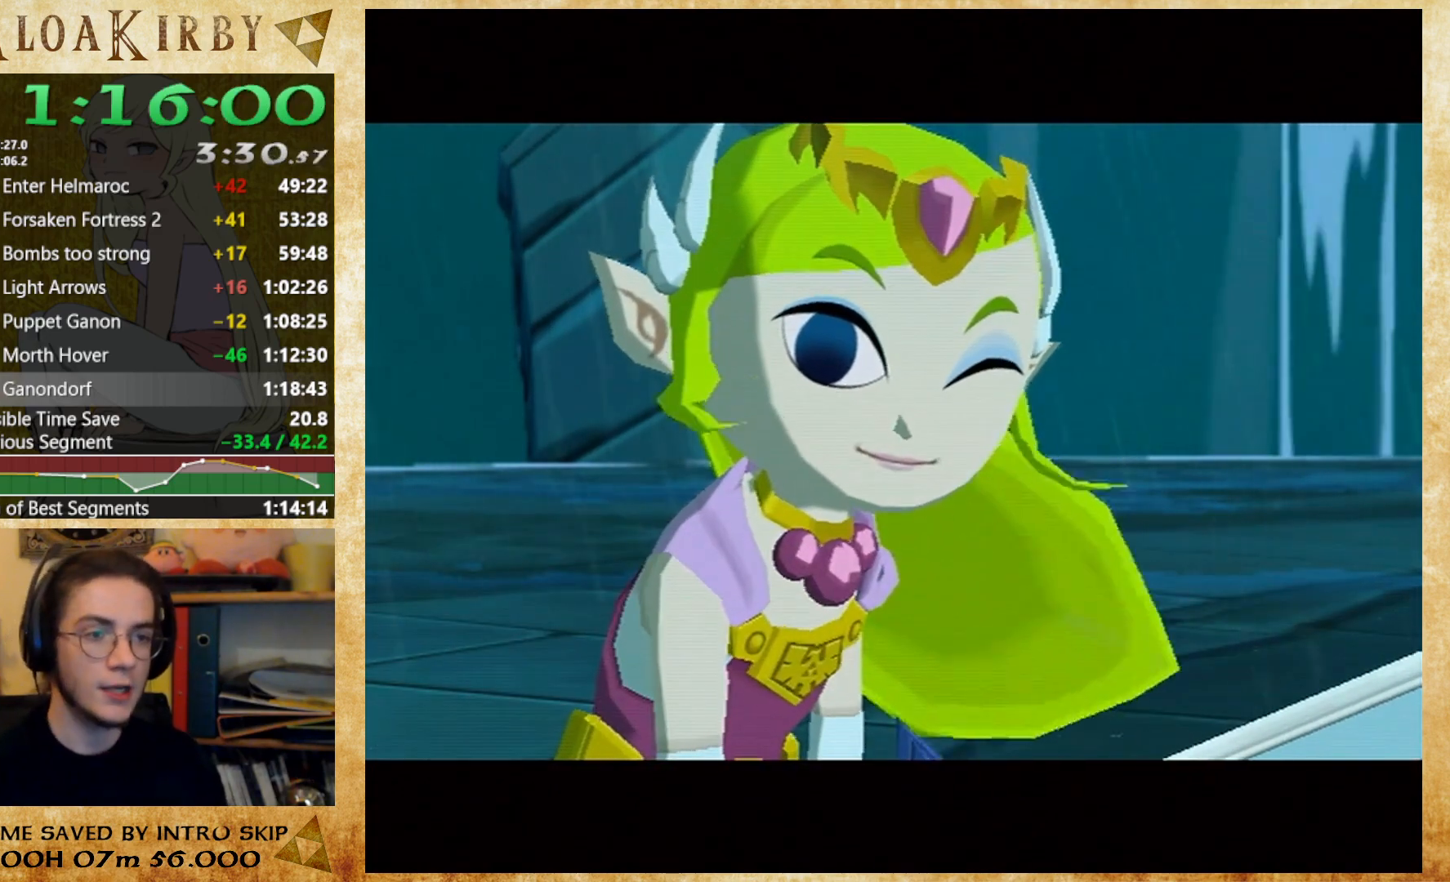
{"buttons": ["B"], "left_stick": "center", "right_stick": "center", "events": [[33, "A", "up"], [33, "B", "down"], [100, "A", "down"], [100, "B", "up"], [167, "A", "up"], [167, "B", "down"], [233, "A", "down"], [233, "B", "up"], [300, "A", "up"], [333, "B", "down"], [400, "A", "down"], [400, "B", "up"], [467, "A", "up"], [500, "B", "down"]]}
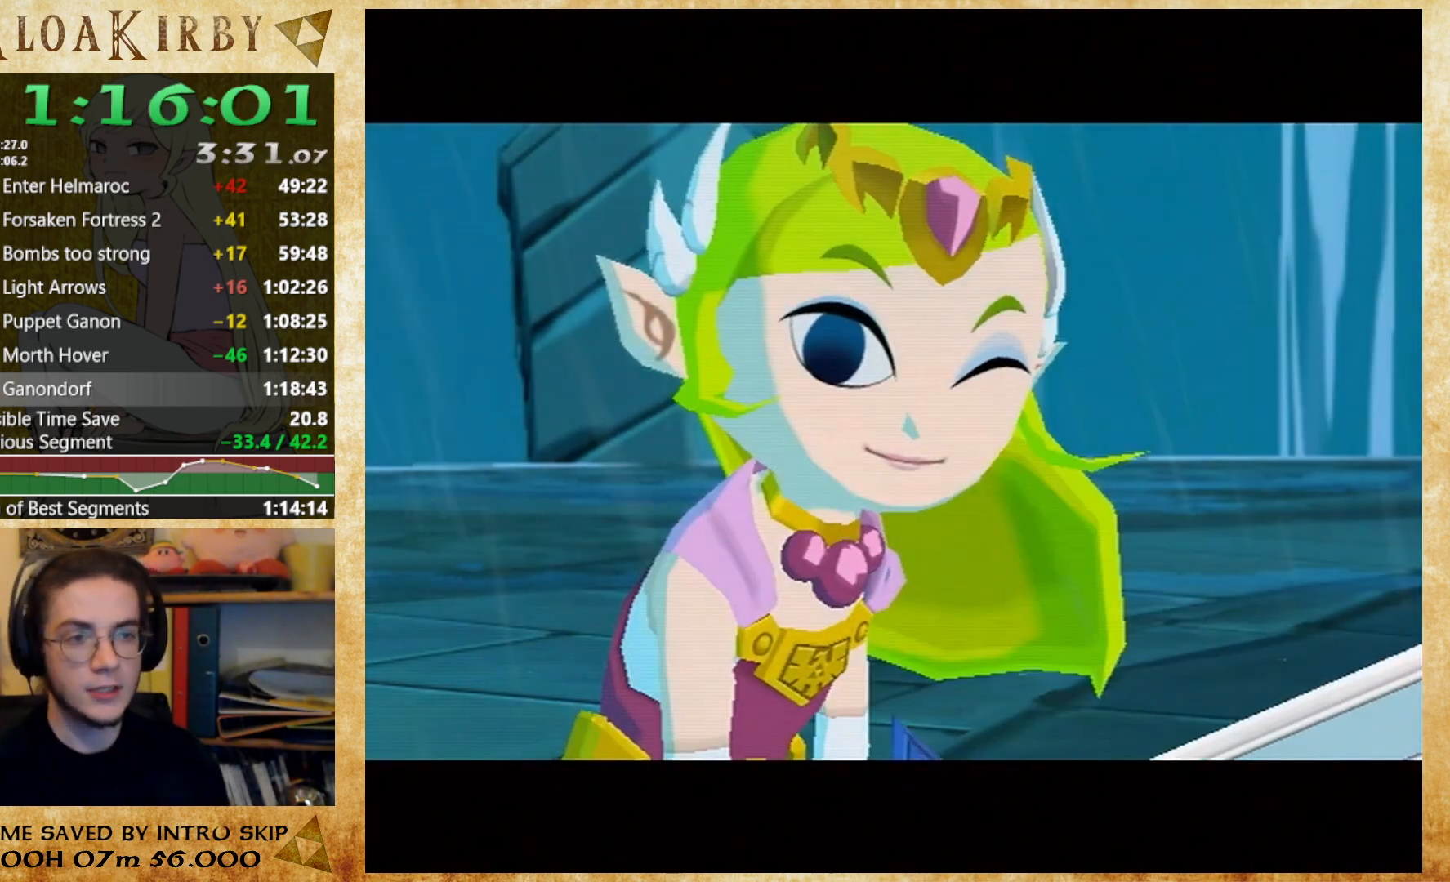
{"buttons": ["B"], "left_stick": "center", "right_stick": "center", "events": [[67, "B", "up"], [133, "B", "down"], [200, "A", "down"], [200, "B", "up"], [267, "A", "up"], [300, "B", "down"], [367, "A", "down"], [367, "B", "up"], [433, "A", "up"], [467, "B", "down"]]}
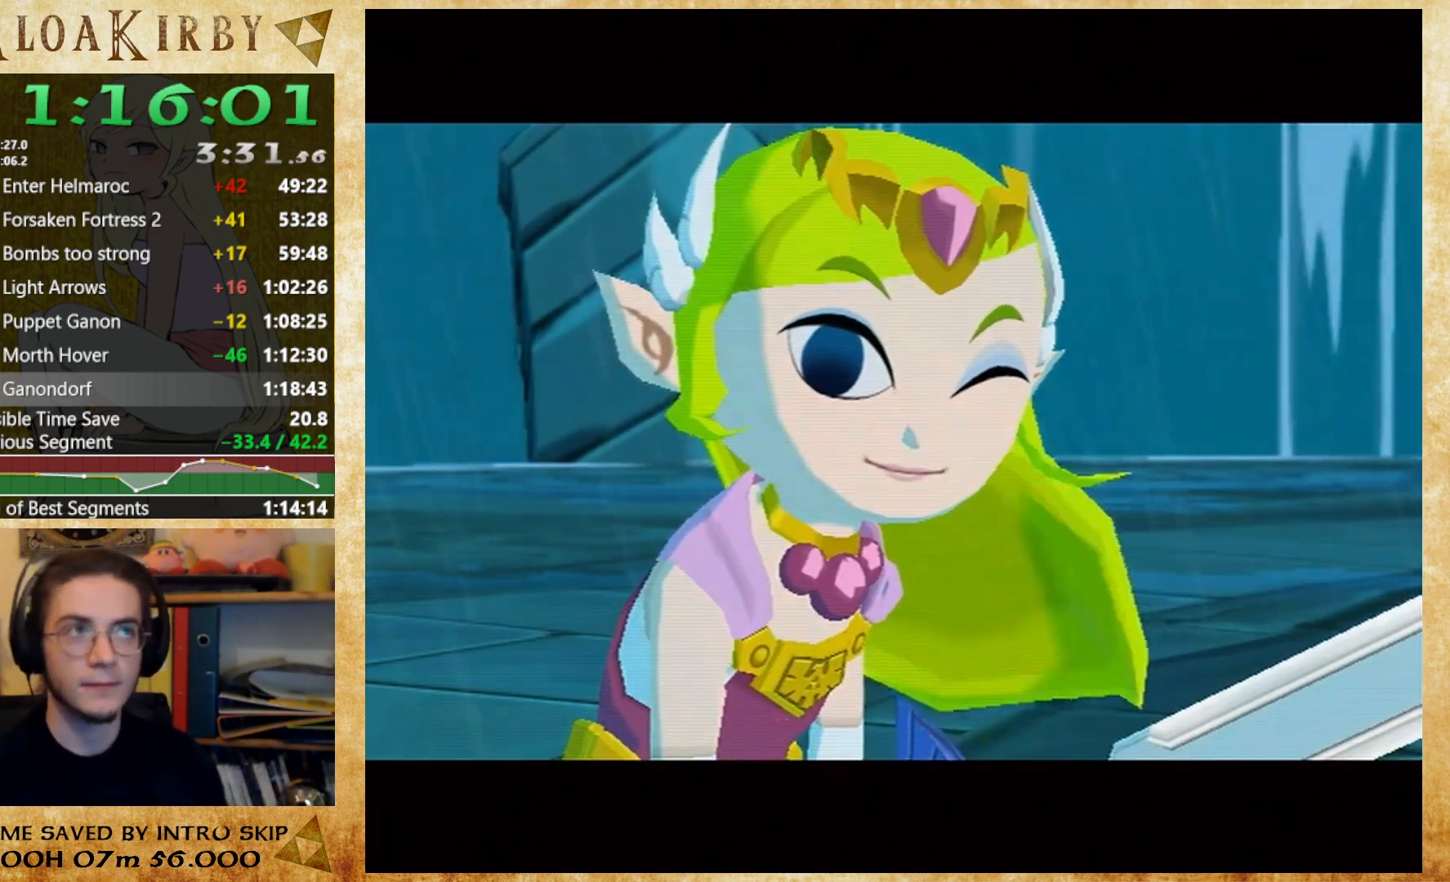
{"buttons": ["B"], "left_stick": "center", "right_stick": "center", "events": [[33, "A", "down"], [33, "B", "up"], [100, "A", "up"], [100, "B", "down"], [200, "A", "down"], [200, "B", "up"], [267, "A", "up"], [300, "B", "down"], [367, "A", "down"], [367, "B", "up"], [467, "A", "up"], [467, "B", "down"]]}
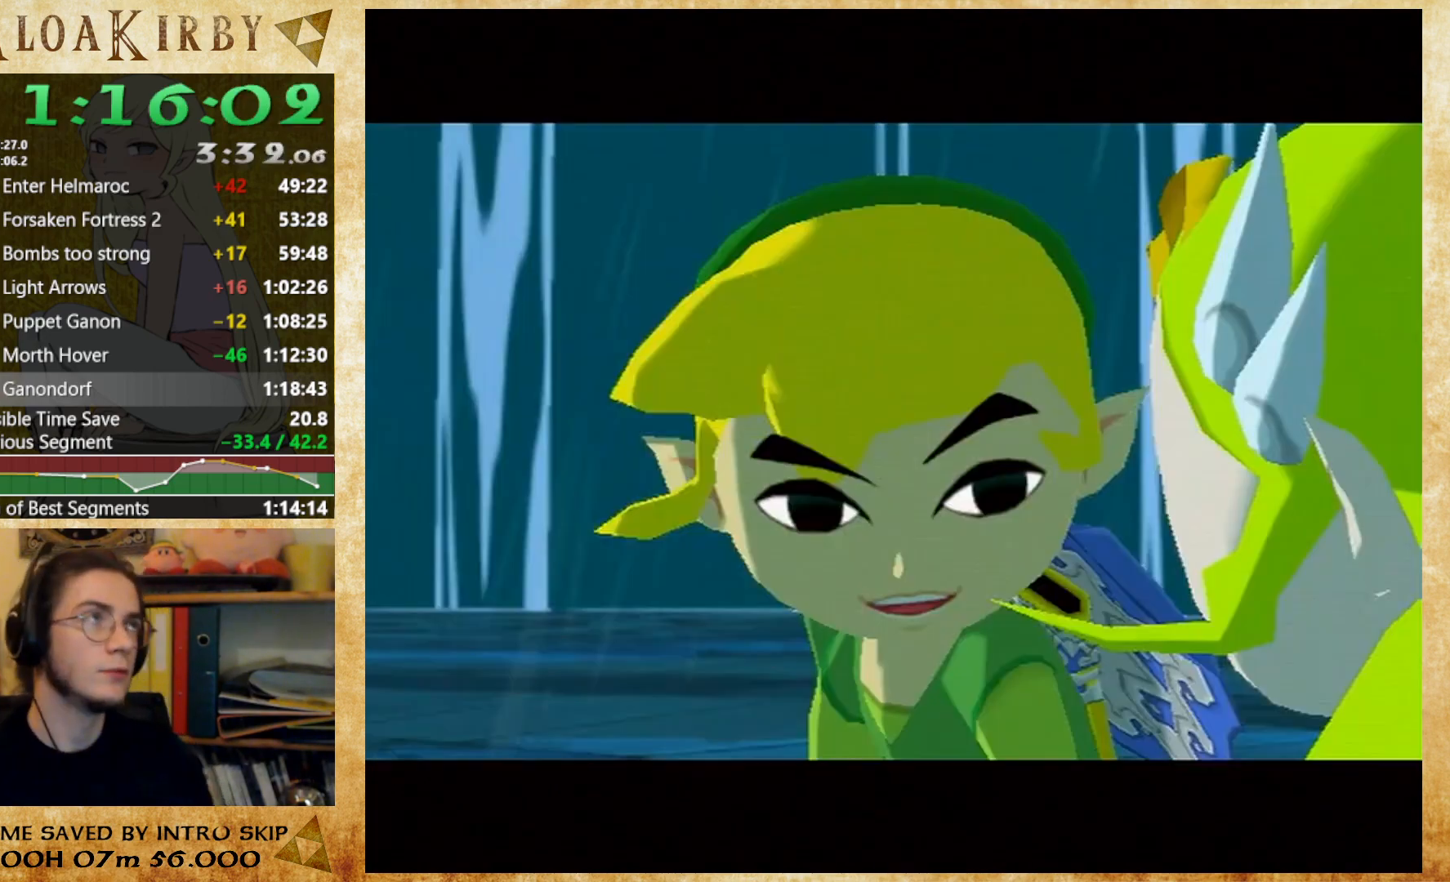
{"buttons": [], "left_stick": "center", "right_stick": "center", "events": [[33, "A", "down"], [67, "B", "up"], [267, "A", "up"], [267, "B", "down"], [333, "A", "down"], [333, "B", "up"], [400, "A", "up"], [433, "B", "down"], [500, "B", "up"]]}
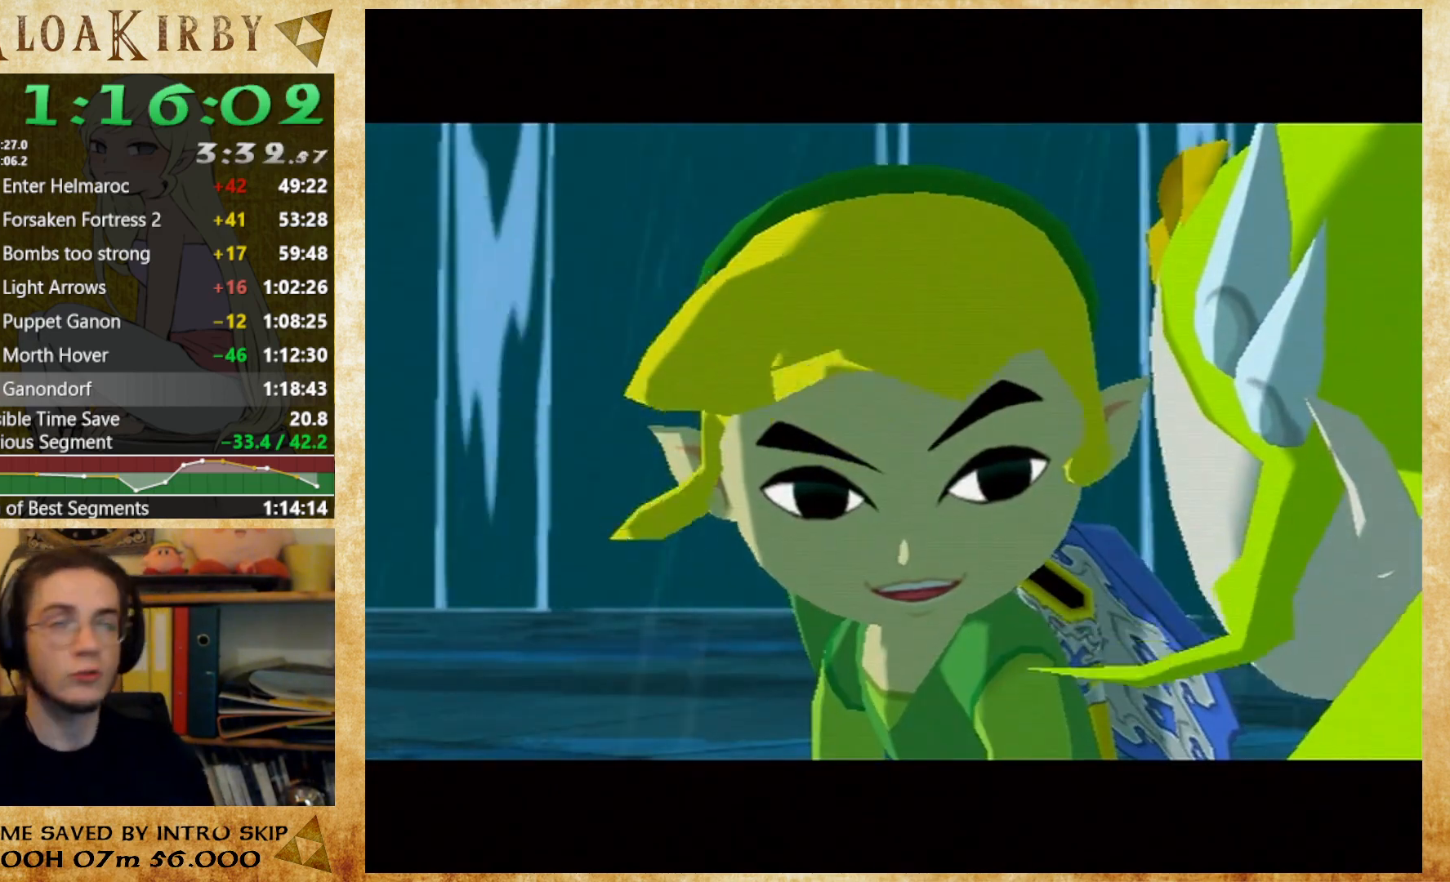
{"buttons": ["A", "B"], "left_stick": "center", "right_stick": "center", "events": [[33, "A", "down"], [100, "A", "up"], [133, "B", "down"], [200, "A", "down"], [200, "B", "up"], [267, "A", "up"], [267, "B", "down"], [367, "A", "down"], [367, "B", "up"], [467, "B", "down"]]}
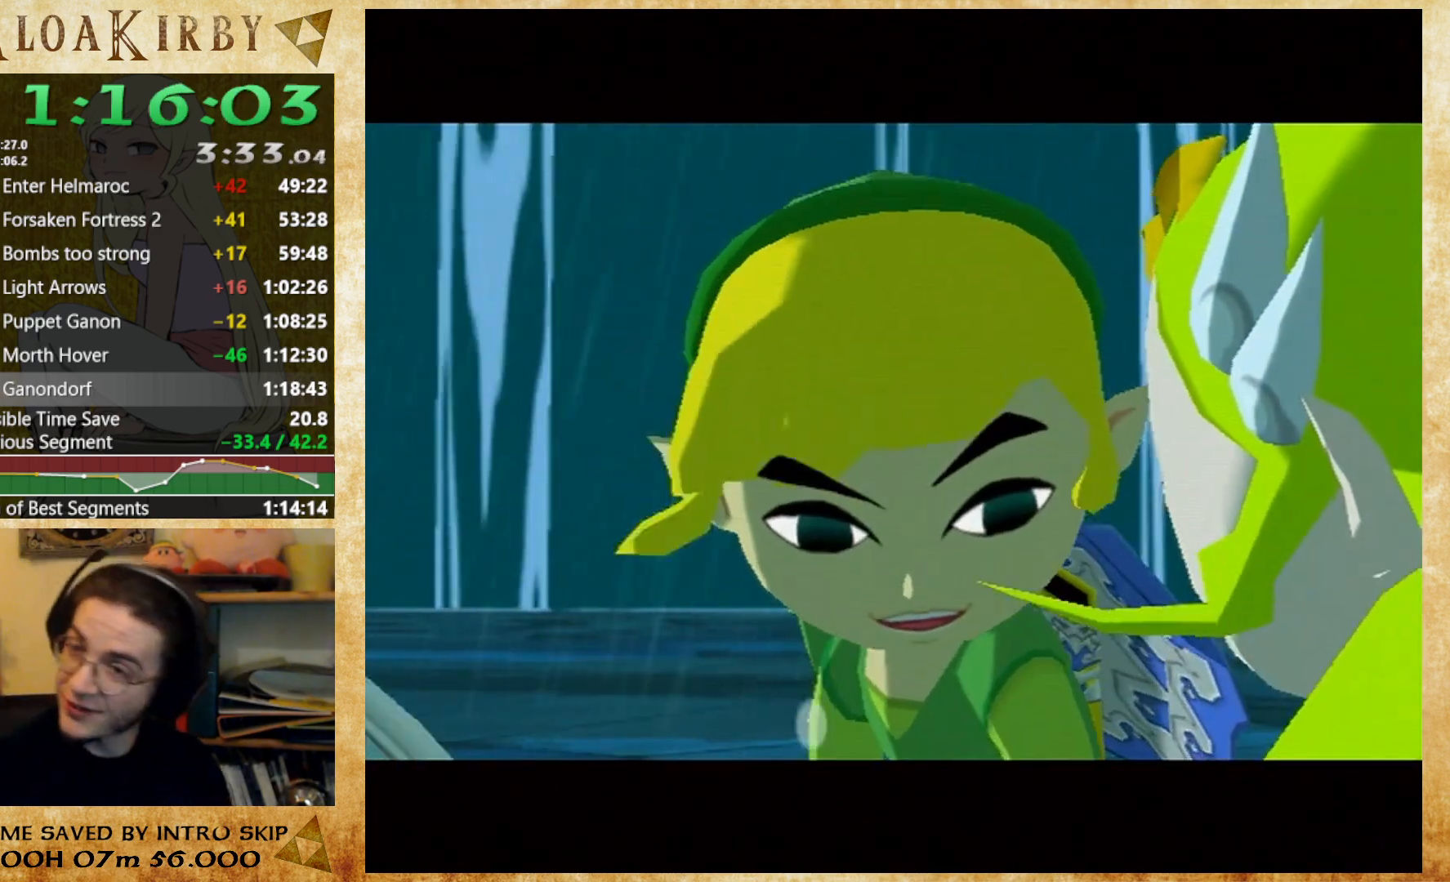
{"buttons": [], "left_stick": "center", "right_stick": "center", "events": [[33, "B", "up"], [100, "A", "up"], [100, "B", "down"], [167, "A", "down"], [167, "B", "up"], [267, "A", "up"], [267, "B", "down"], [333, "A", "down"], [333, "B", "up"], [400, "A", "up"], [433, "B", "down"], [500, "B", "up"]]}
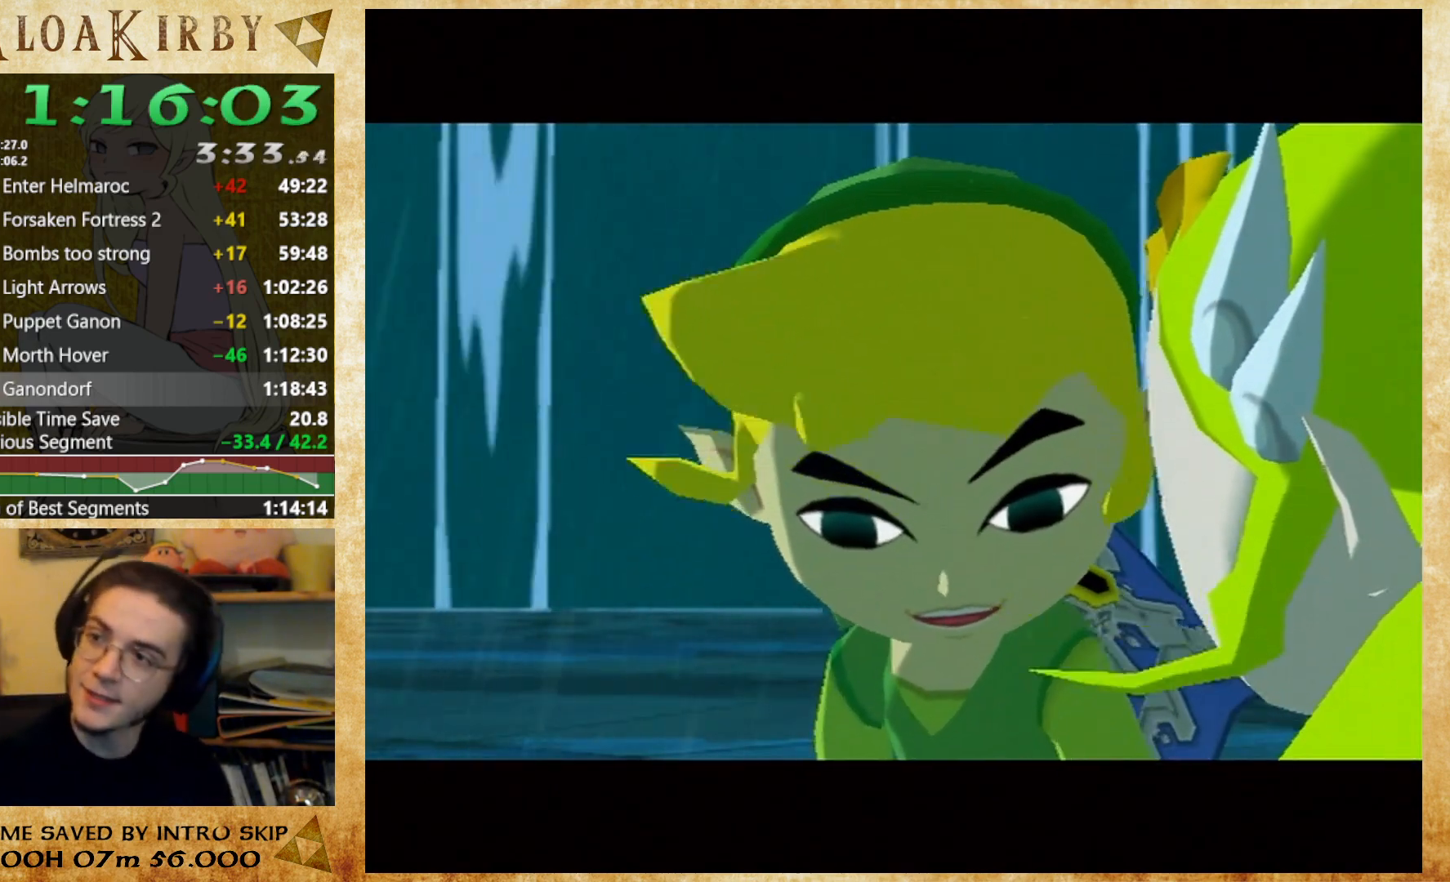
{"buttons": ["B"], "left_stick": "center", "right_stick": "center", "events": [[67, "B", "down"], [133, "A", "down"], [133, "B", "up"], [200, "A", "up"], [200, "B", "down"], [300, "B", "up"], [367, "B", "down"], [433, "A", "down"], [433, "B", "up"], [500, "A", "up"], [500, "B", "down"]]}
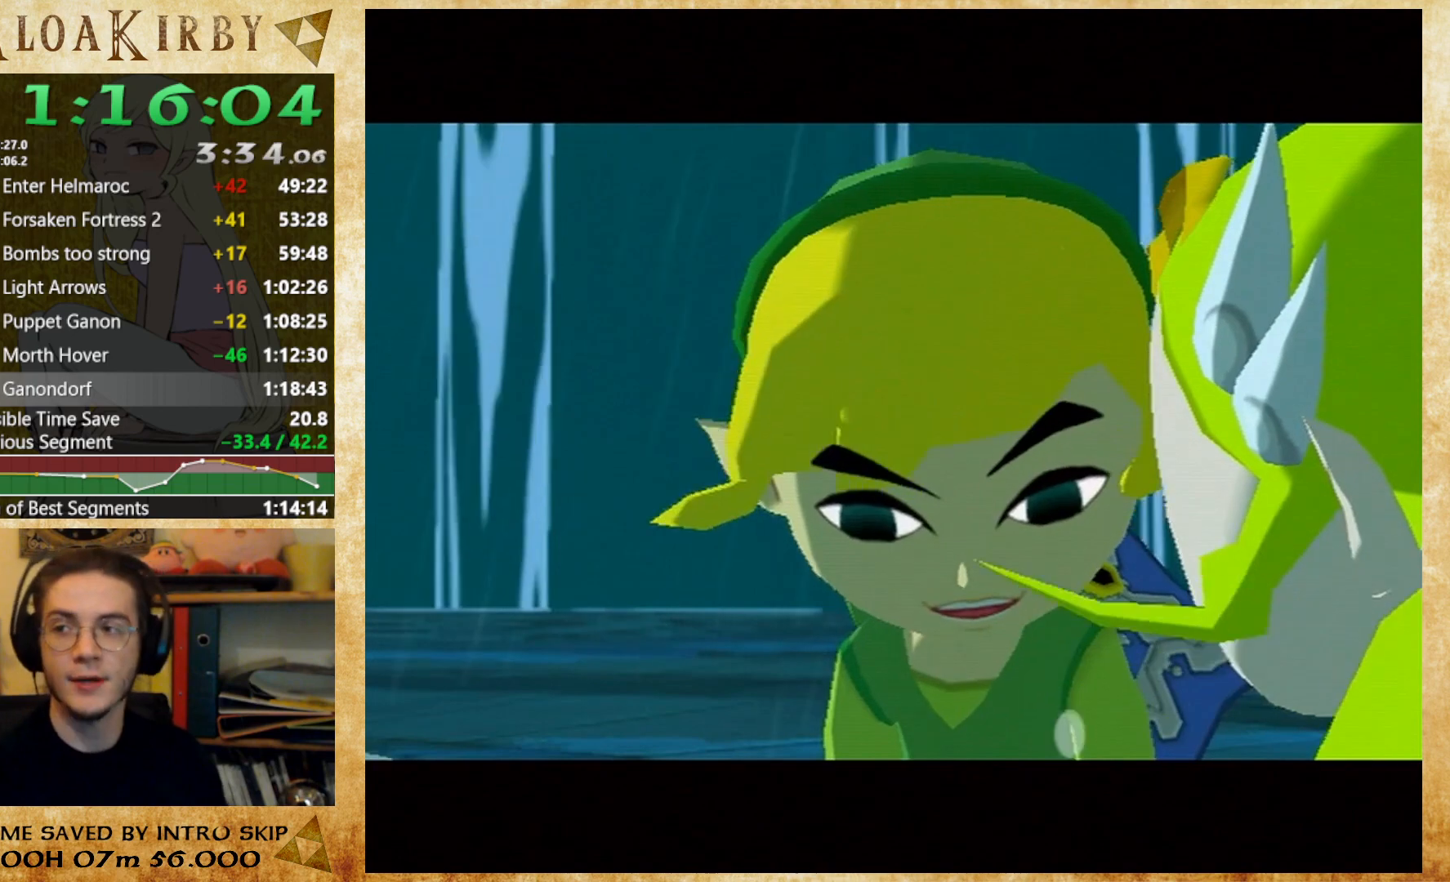
{"buttons": ["B"], "left_stick": "center", "right_stick": "center", "events": [[67, "A", "down"], [67, "B", "up"], [133, "A", "up"], [133, "B", "down"], [233, "A", "down"], [233, "B", "up"], [300, "A", "up"], [367, "A", "down"], [433, "A", "up"], [433, "B", "down"]]}
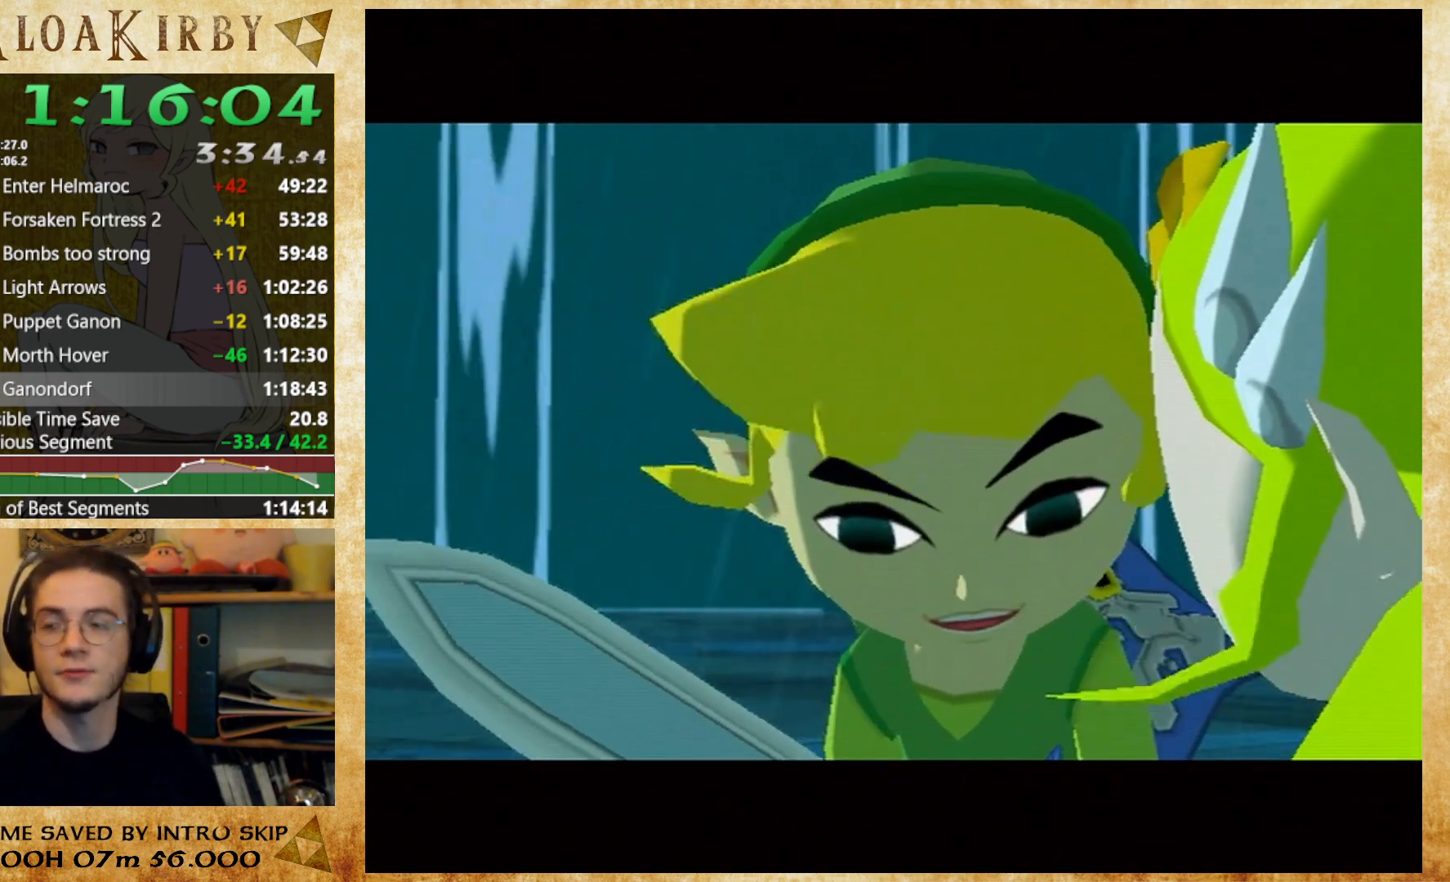
{"buttons": ["B"], "left_stick": "center", "right_stick": "center", "events": [[33, "A", "down"], [33, "B", "up"], [100, "A", "up"], [100, "B", "down"], [200, "A", "down"], [200, "B", "up"], [300, "B", "down"], [367, "B", "up"], [433, "A", "up"], [433, "B", "down"]]}
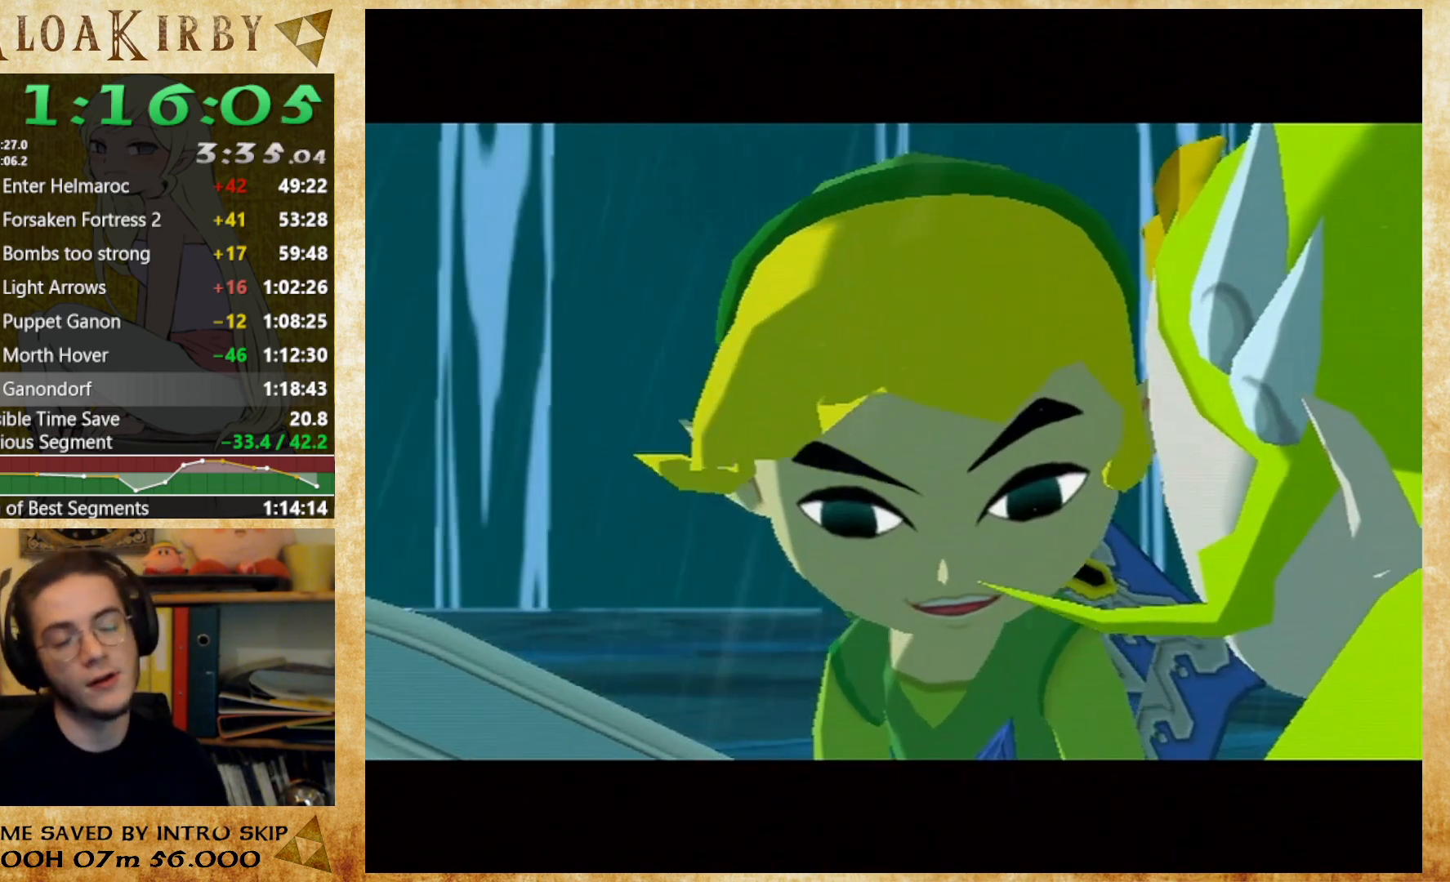
{"buttons": ["B"], "left_stick": "center", "right_stick": "center", "events": [[33, "A", "down"], [33, "B", "up"], [100, "A", "up"], [100, "B", "down"], [200, "A", "down"], [200, "B", "up"], [267, "A", "up"], [467, "B", "down"]]}
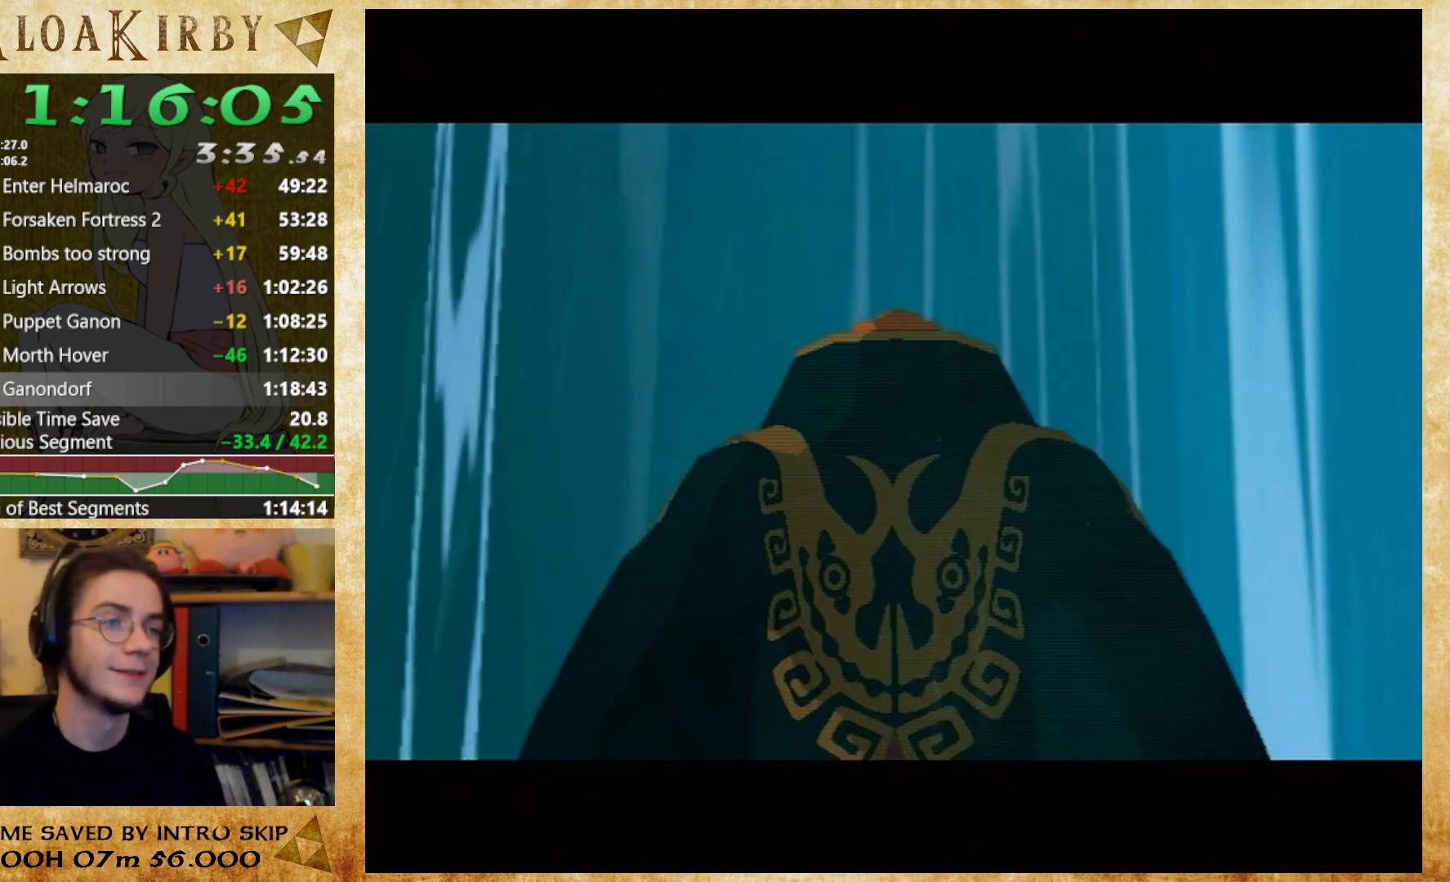
{"buttons": ["A"], "left_stick": "center", "right_stick": "center", "events": [[33, "A", "down"], [33, "B", "up"], [100, "A", "up"], [100, "B", "down"], [200, "B", "up"], [333, "A", "down"], [400, "A", "up"], [433, "B", "down"], [500, "A", "down"], [500, "B", "up"]]}
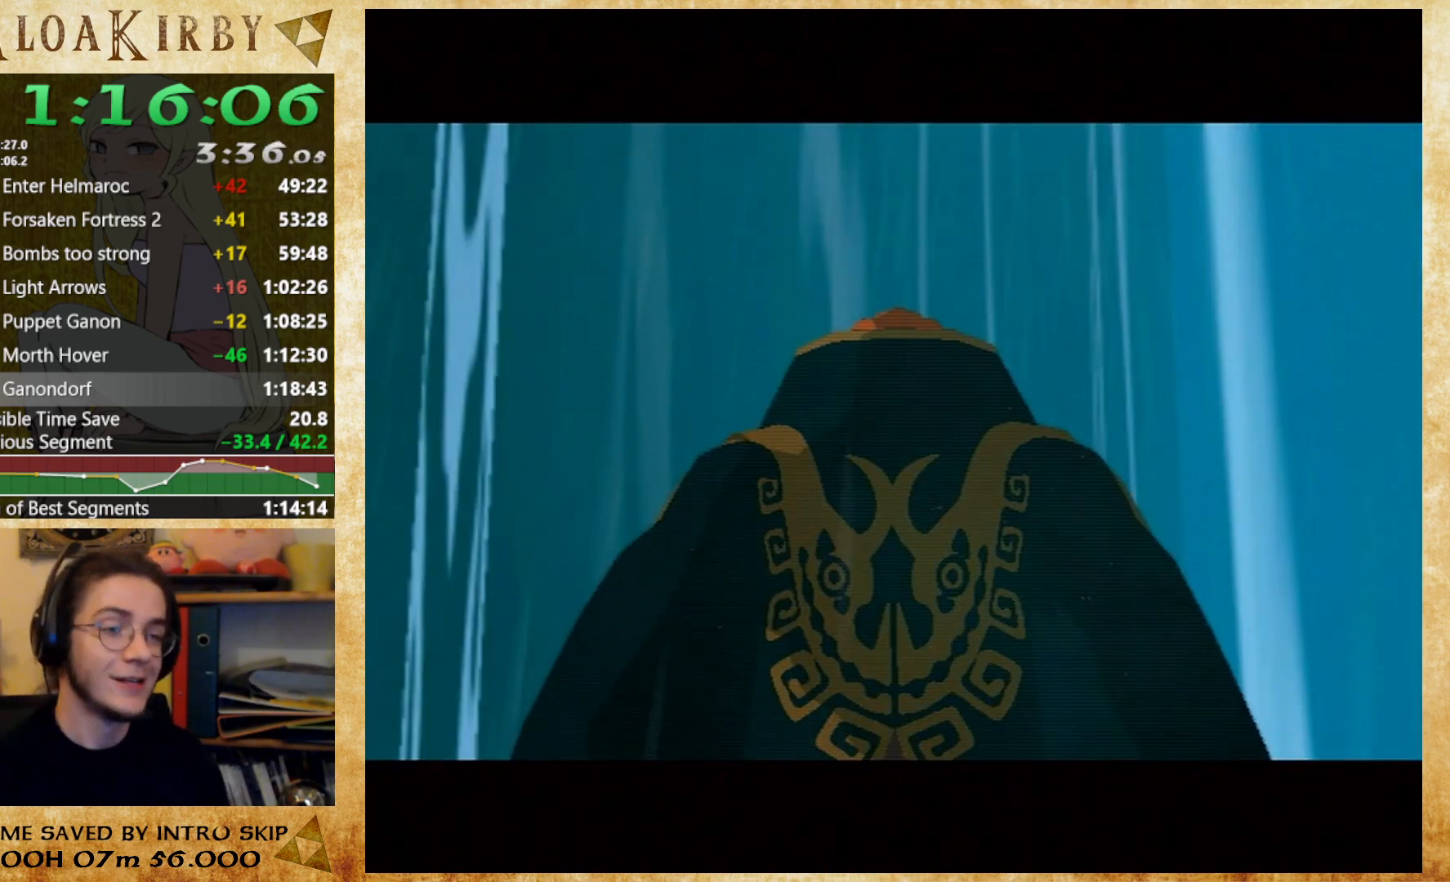
{"buttons": [], "left_stick": "center", "right_stick": "center", "events": [[67, "A", "up"], [100, "B", "down"], [167, "B", "up"], [200, "A", "down"], [267, "A", "up"], [267, "B", "down"], [333, "A", "down"], [333, "B", "up"], [400, "A", "up"], [433, "B", "down"], [500, "B", "up"]]}
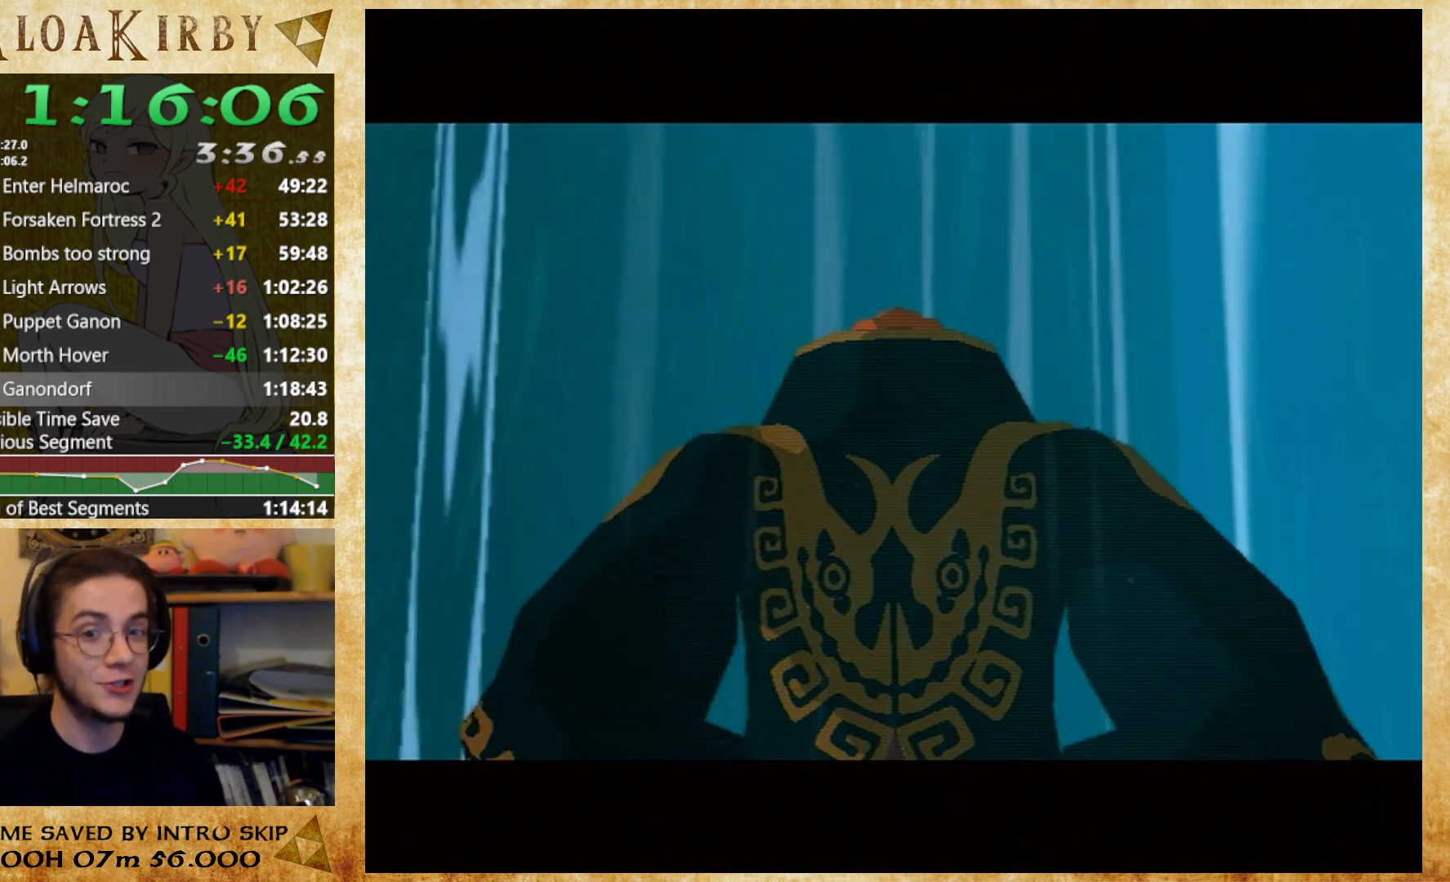
{"buttons": ["A"], "left_stick": "center", "right_stick": "center", "events": [[100, "B", "down"], [200, "B", "up"], [267, "B", "down"], [333, "B", "up"], [400, "B", "down"], [467, "A", "down"], [467, "B", "up"]]}
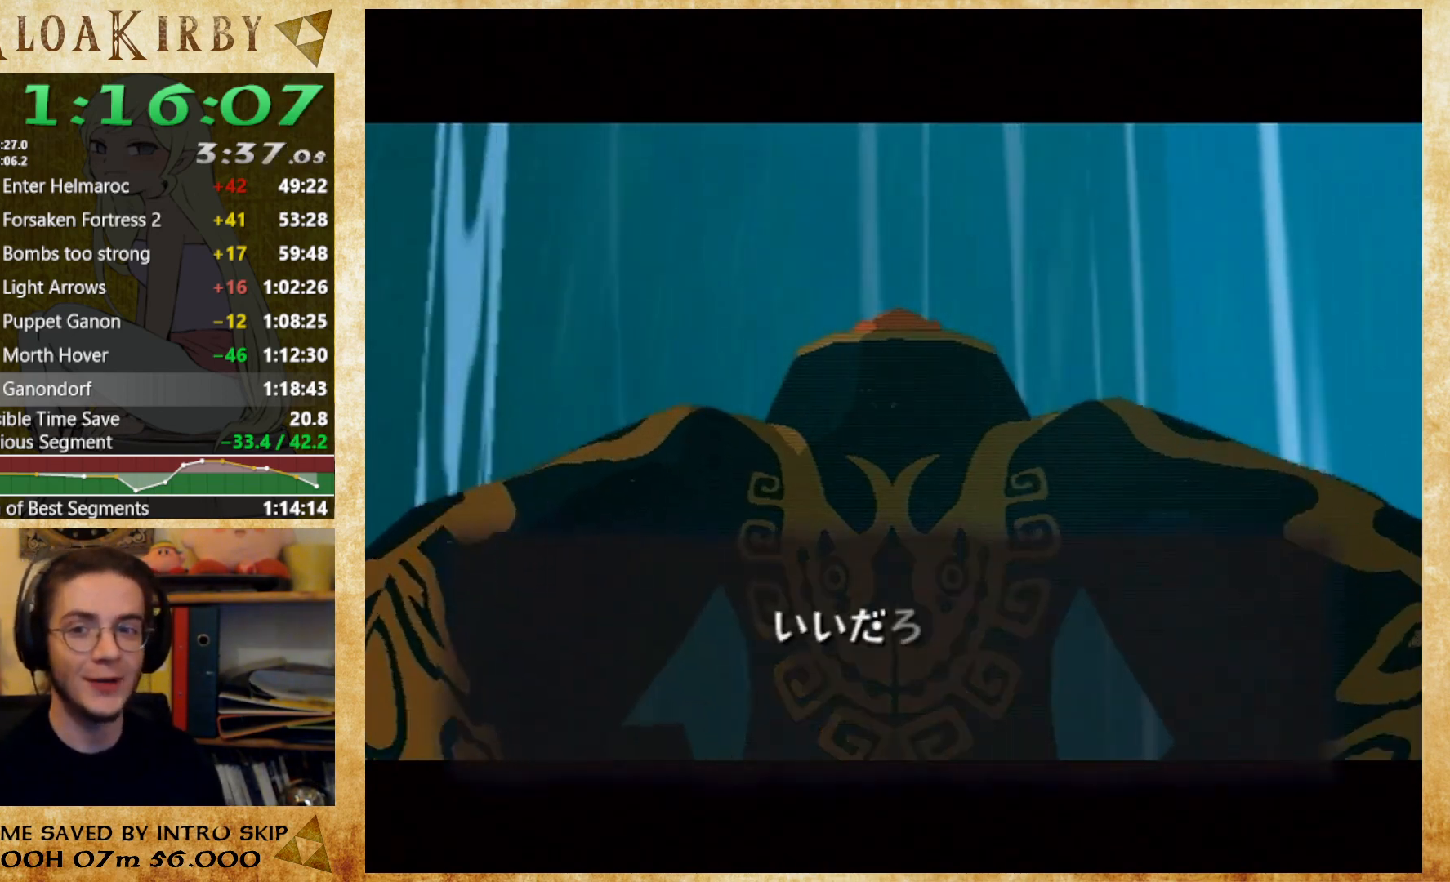
{"buttons": ["B"], "left_stick": "center", "right_stick": "center", "events": [[33, "A", "up"], [33, "B", "down"], [100, "A", "down"], [100, "B", "up"], [167, "A", "up"], [167, "B", "down"], [267, "A", "down"], [267, "B", "up"], [433, "A", "up"], [433, "B", "down"]]}
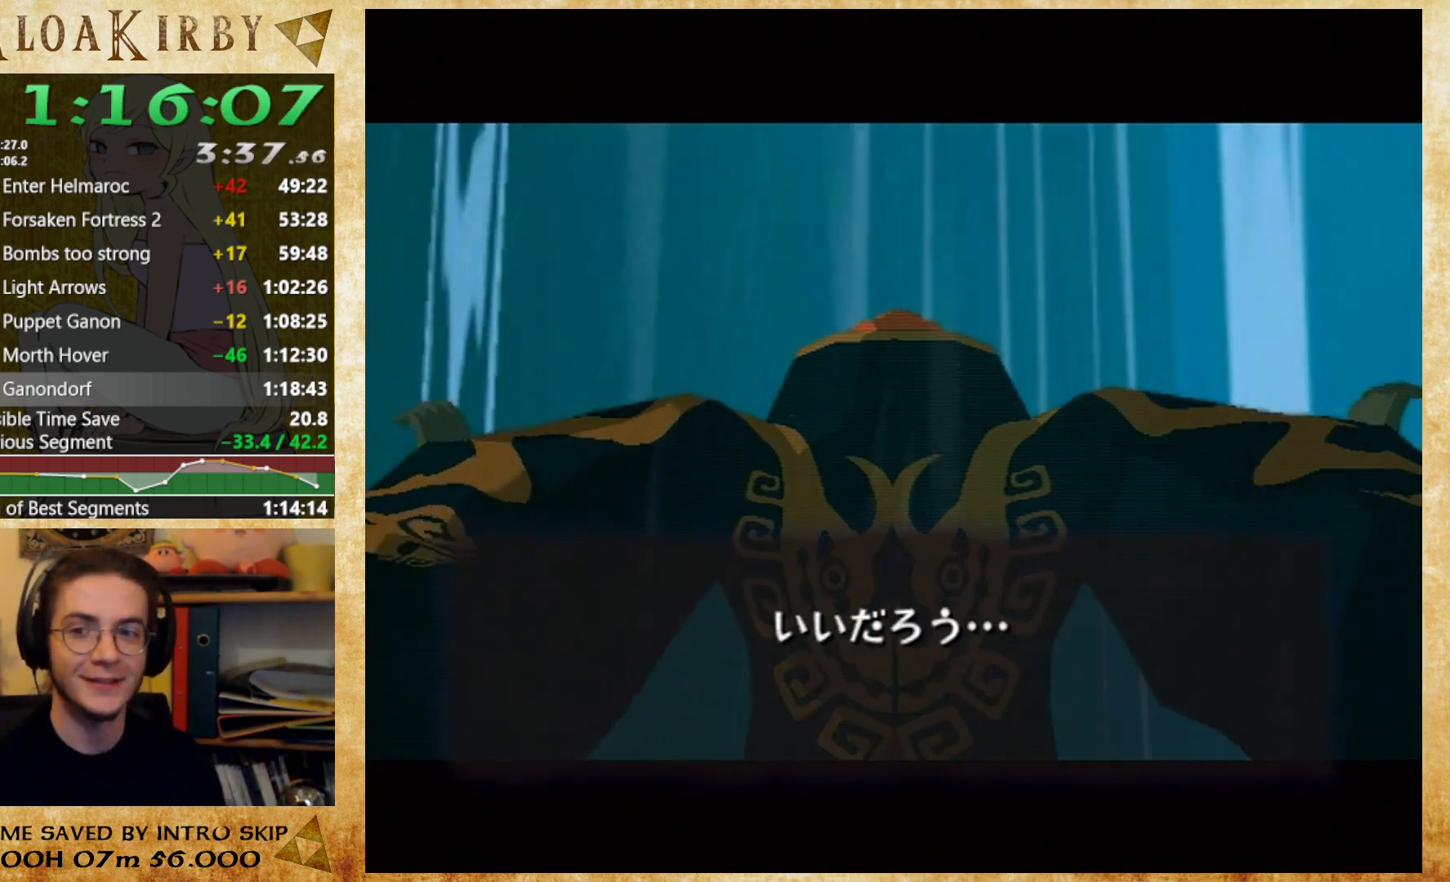
{"buttons": ["A"], "left_stick": "center", "right_stick": "center", "events": [[33, "A", "down"], [33, "B", "up"], [100, "A", "up"], [100, "B", "down"], [167, "A", "down"], [200, "B", "up"], [233, "A", "up"], [233, "B", "down"], [300, "A", "down"], [300, "B", "up"], [367, "A", "up"], [367, "B", "down"], [433, "A", "down"], [433, "B", "up"]]}
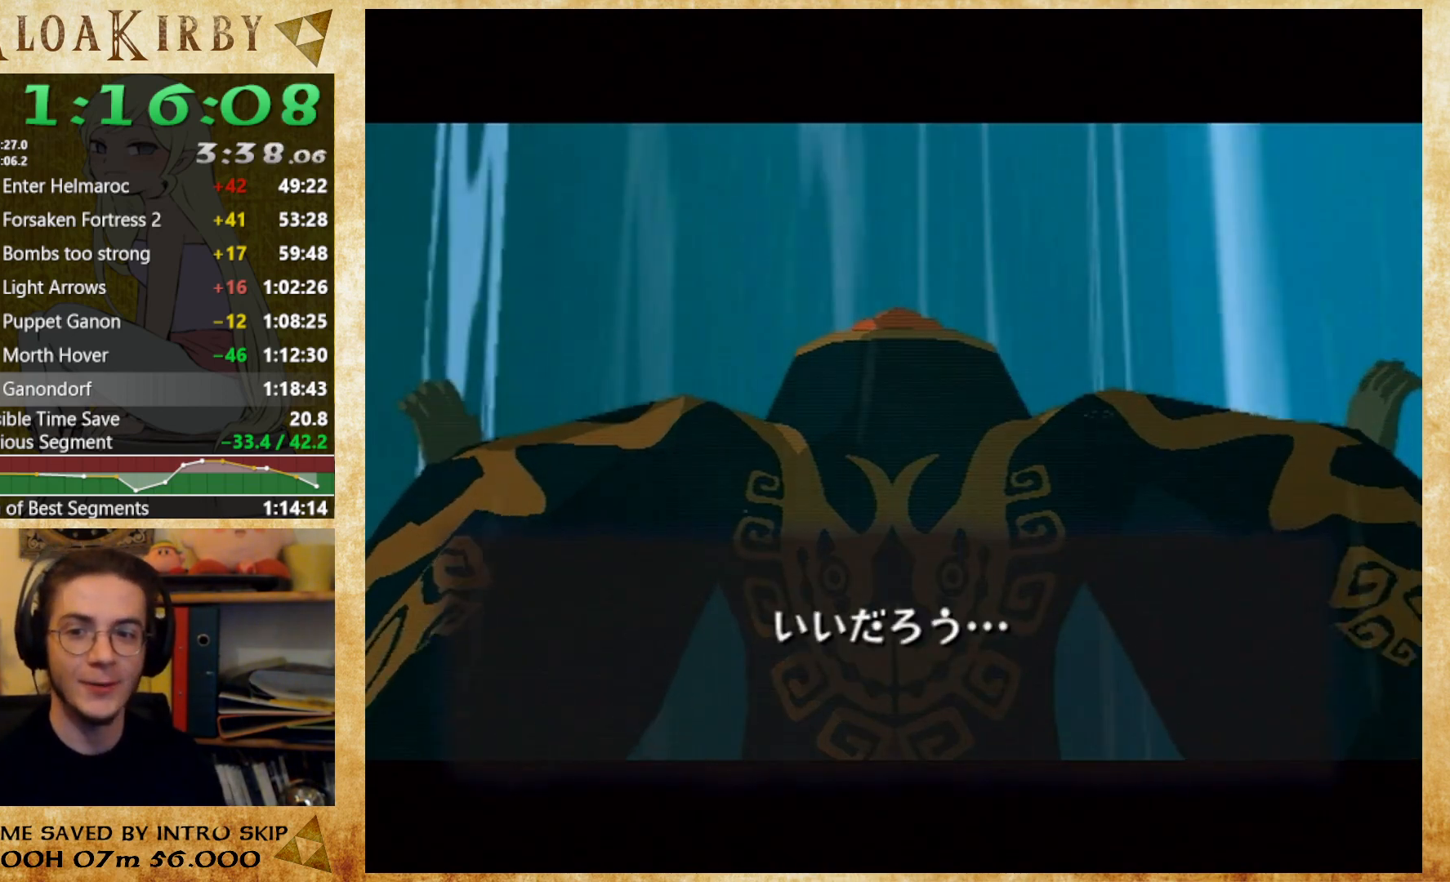
{"buttons": ["B"], "left_stick": "center", "right_stick": "center", "events": [[33, "A", "up"], [33, "B", "down"], [100, "A", "down"], [100, "B", "up"], [200, "A", "up"], [200, "B", "down"], [267, "A", "down"], [267, "B", "up"], [467, "A", "up"], [467, "B", "down"]]}
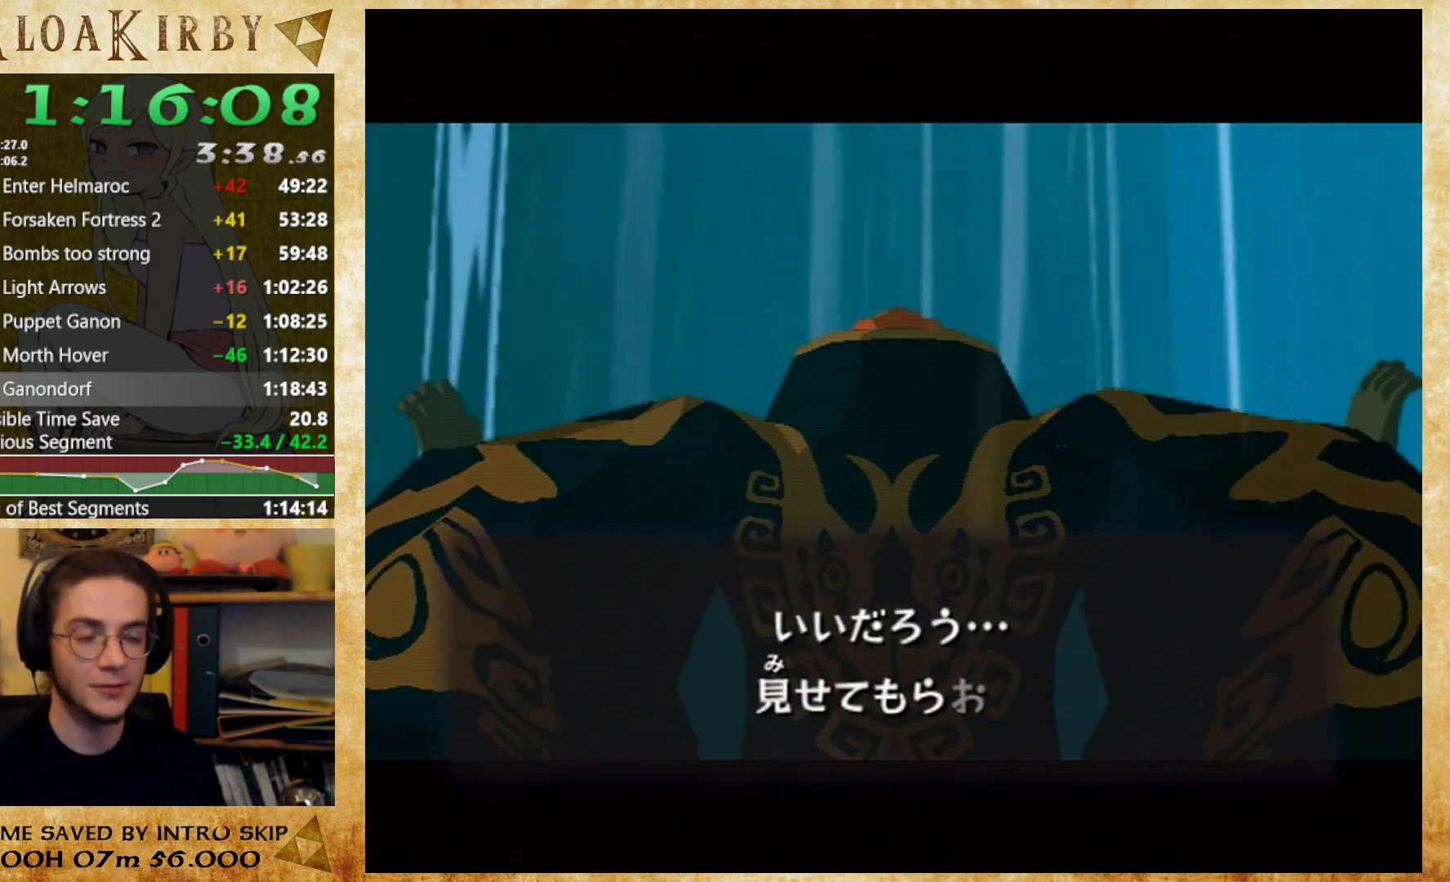
{"buttons": ["A"], "left_stick": "center", "right_stick": "center", "events": [[33, "A", "down"], [33, "B", "up"], [100, "A", "up"], [100, "B", "down"], [167, "A", "down"], [167, "B", "up"], [233, "A", "up"], [233, "B", "down"], [467, "A", "down"], [467, "B", "up"]]}
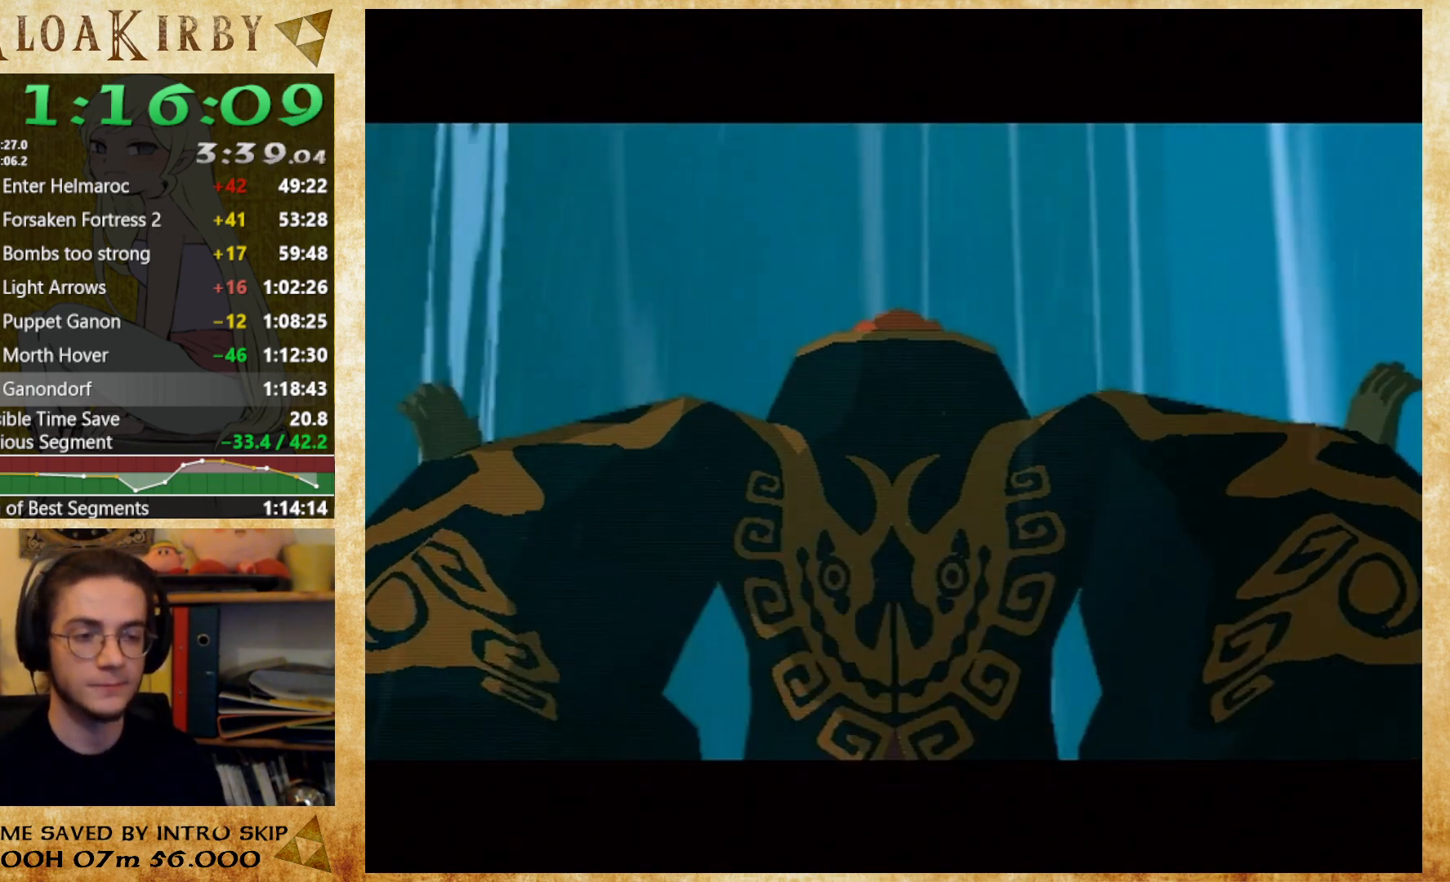
{"buttons": ["B"], "left_stick": "center", "right_stick": "center", "events": [[33, "A", "up"], [33, "B", "down"], [133, "A", "down"], [133, "B", "up"], [200, "A", "up"], [200, "B", "down"], [267, "A", "down"], [267, "B", "up"], [467, "A", "up"], [467, "B", "down"]]}
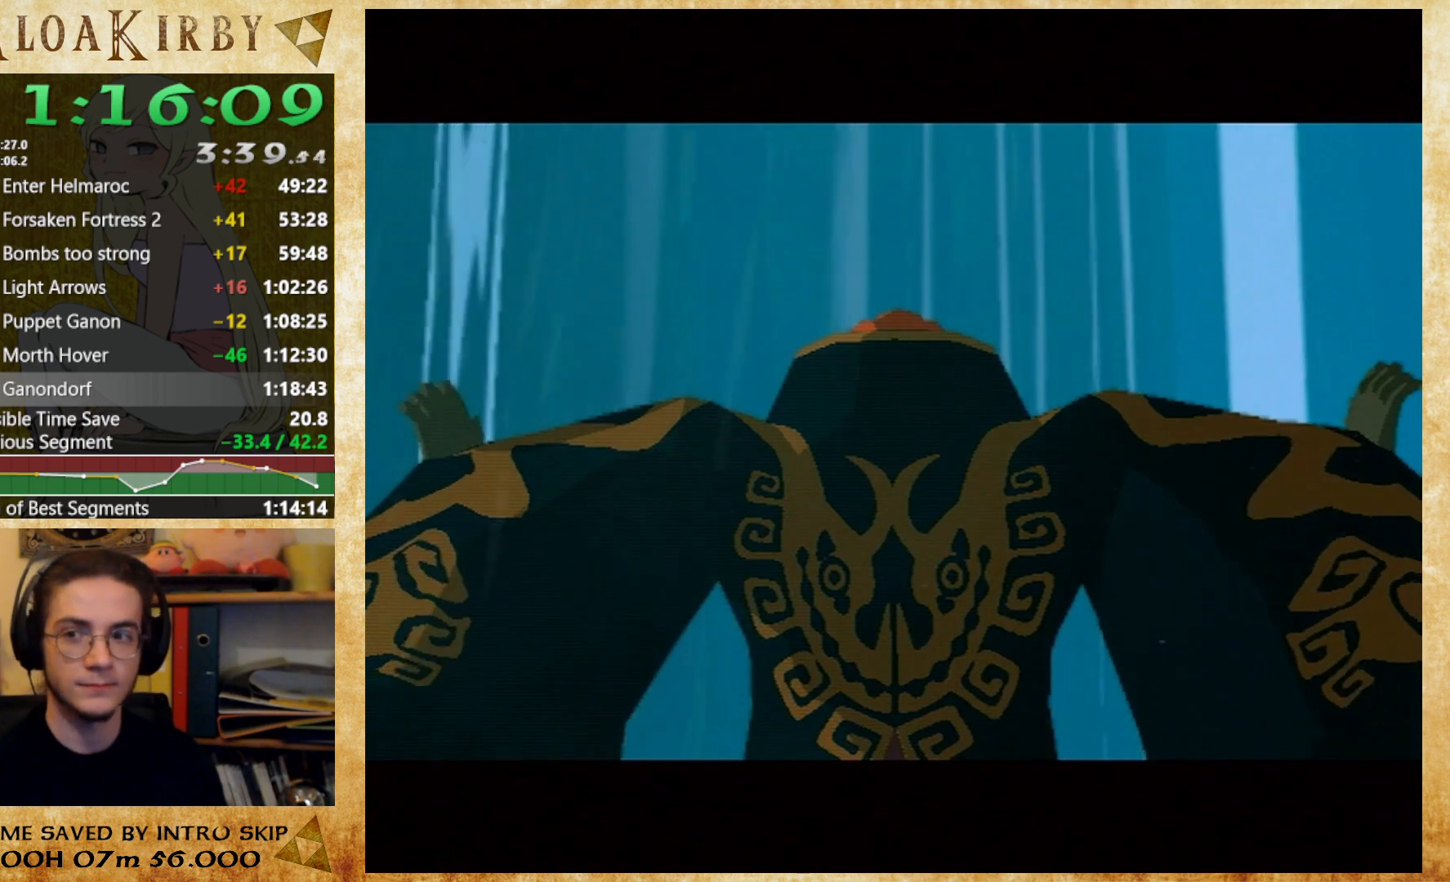
{"buttons": ["A"], "left_stick": "center", "right_stick": "center", "events": [[33, "A", "down"], [33, "B", "up"], [100, "A", "up"], [133, "B", "down"], [200, "A", "down"], [200, "B", "up"], [400, "A", "up"], [400, "B", "down"], [467, "A", "down"], [467, "B", "up"]]}
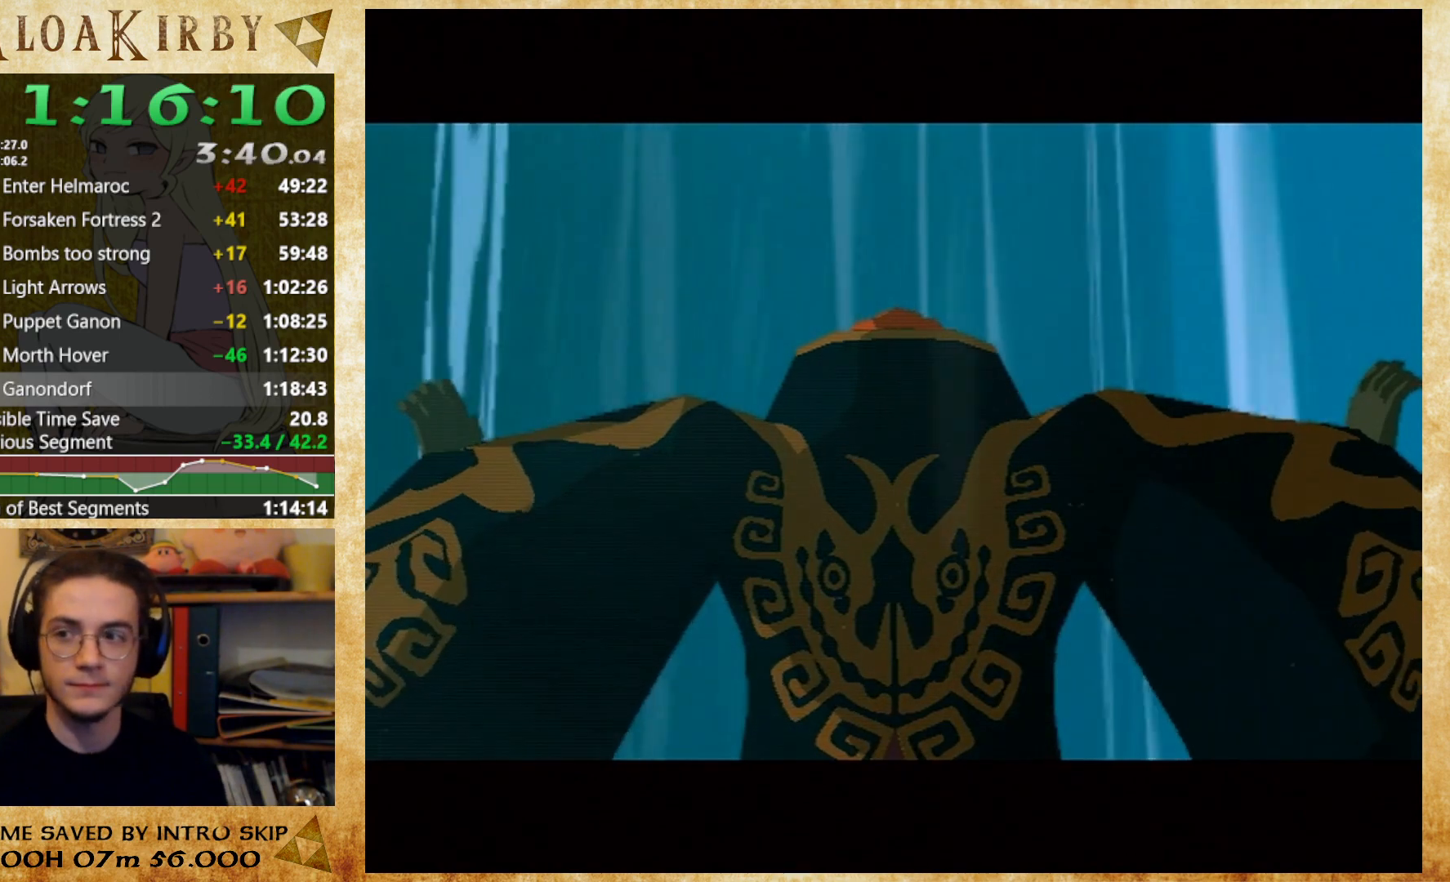
{"buttons": ["B"], "left_stick": "center", "right_stick": "center", "events": [[33, "A", "up"], [33, "B", "down"], [100, "A", "down"], [100, "B", "up"], [200, "A", "up"], [200, "B", "down"], [433, "B", "up"], [500, "B", "down"]]}
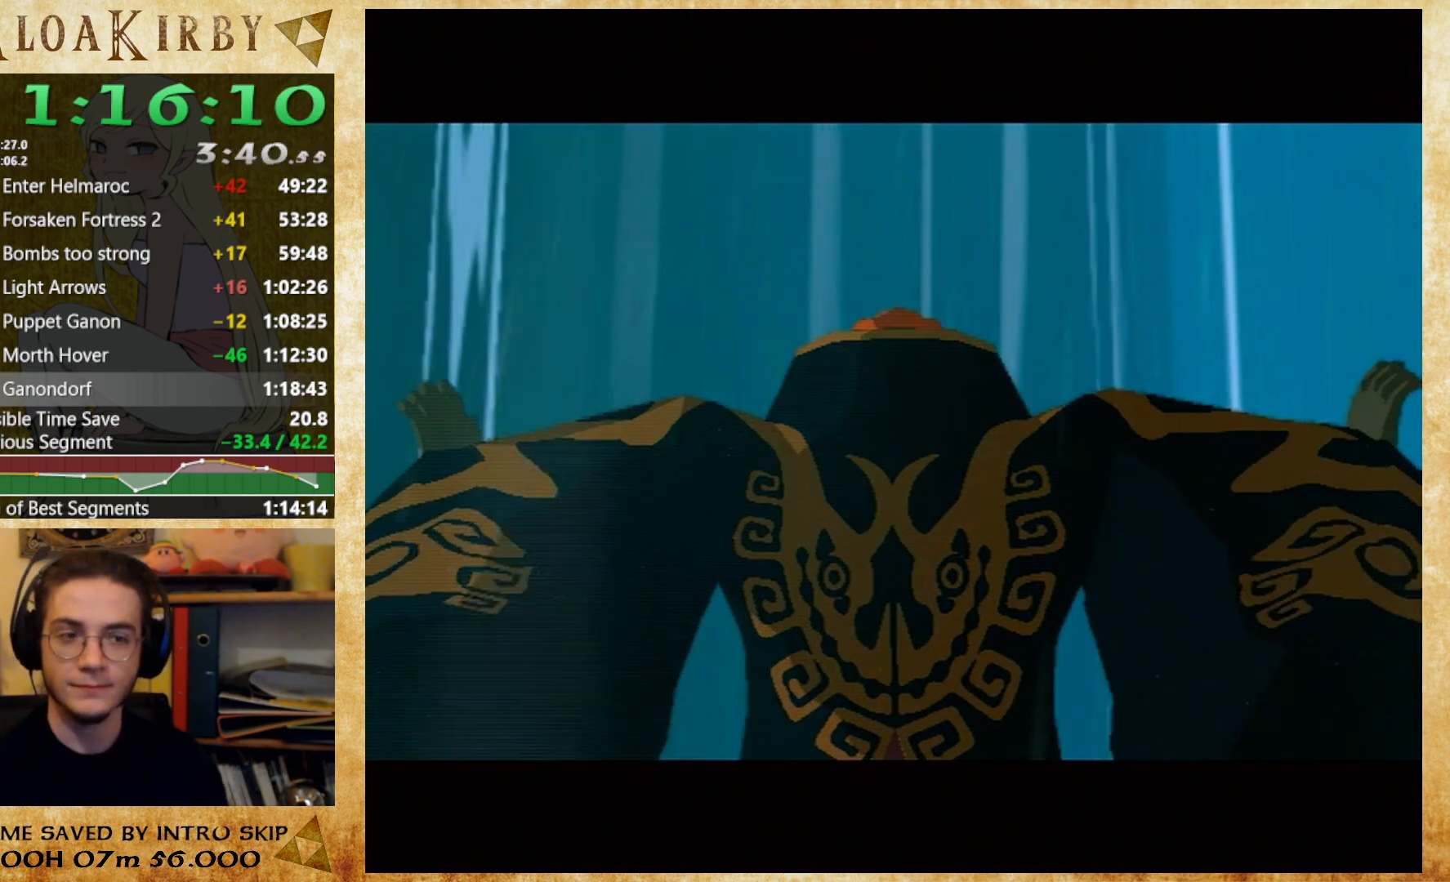
{"buttons": ["A"], "left_stick": "center", "right_stick": "center", "events": [[67, "A", "down"], [67, "B", "up"], [133, "A", "up"], [167, "B", "down"], [233, "A", "down"], [233, "B", "up"], [300, "A", "up"], [300, "B", "down"], [367, "A", "down"], [367, "B", "up"], [433, "A", "up"], [433, "B", "down"], [500, "A", "down"], [500, "B", "up"]]}
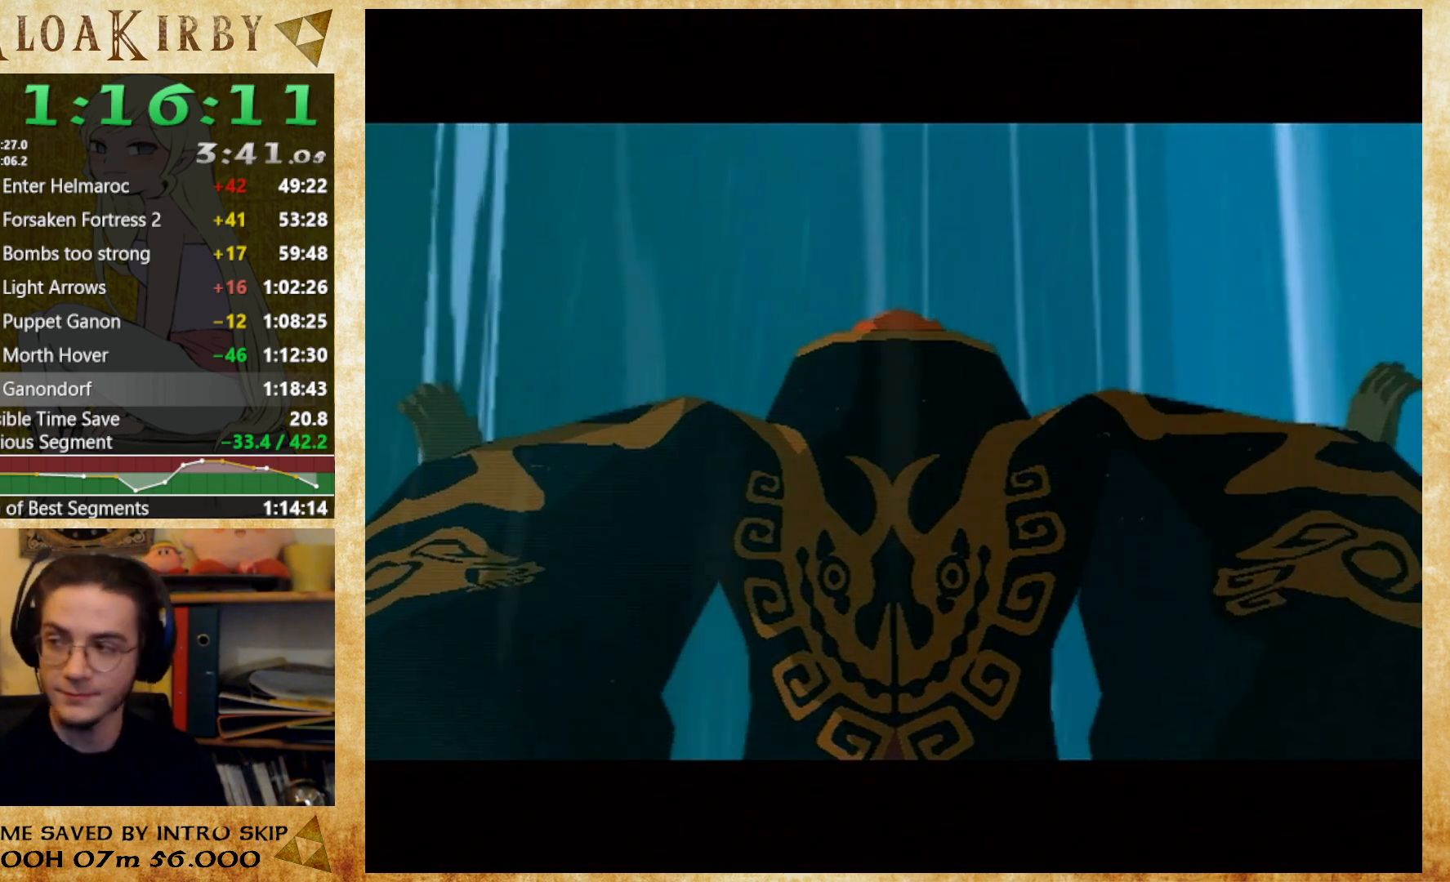
{"buttons": ["A"], "left_stick": "center", "right_stick": "center", "events": [[100, "A", "up"], [100, "B", "down"], [167, "A", "down"], [167, "B", "up"], [233, "A", "up"], [233, "B", "down"], [300, "A", "down"], [300, "B", "up"], [367, "A", "up"], [367, "B", "down"], [433, "B", "up"], [467, "A", "down"]]}
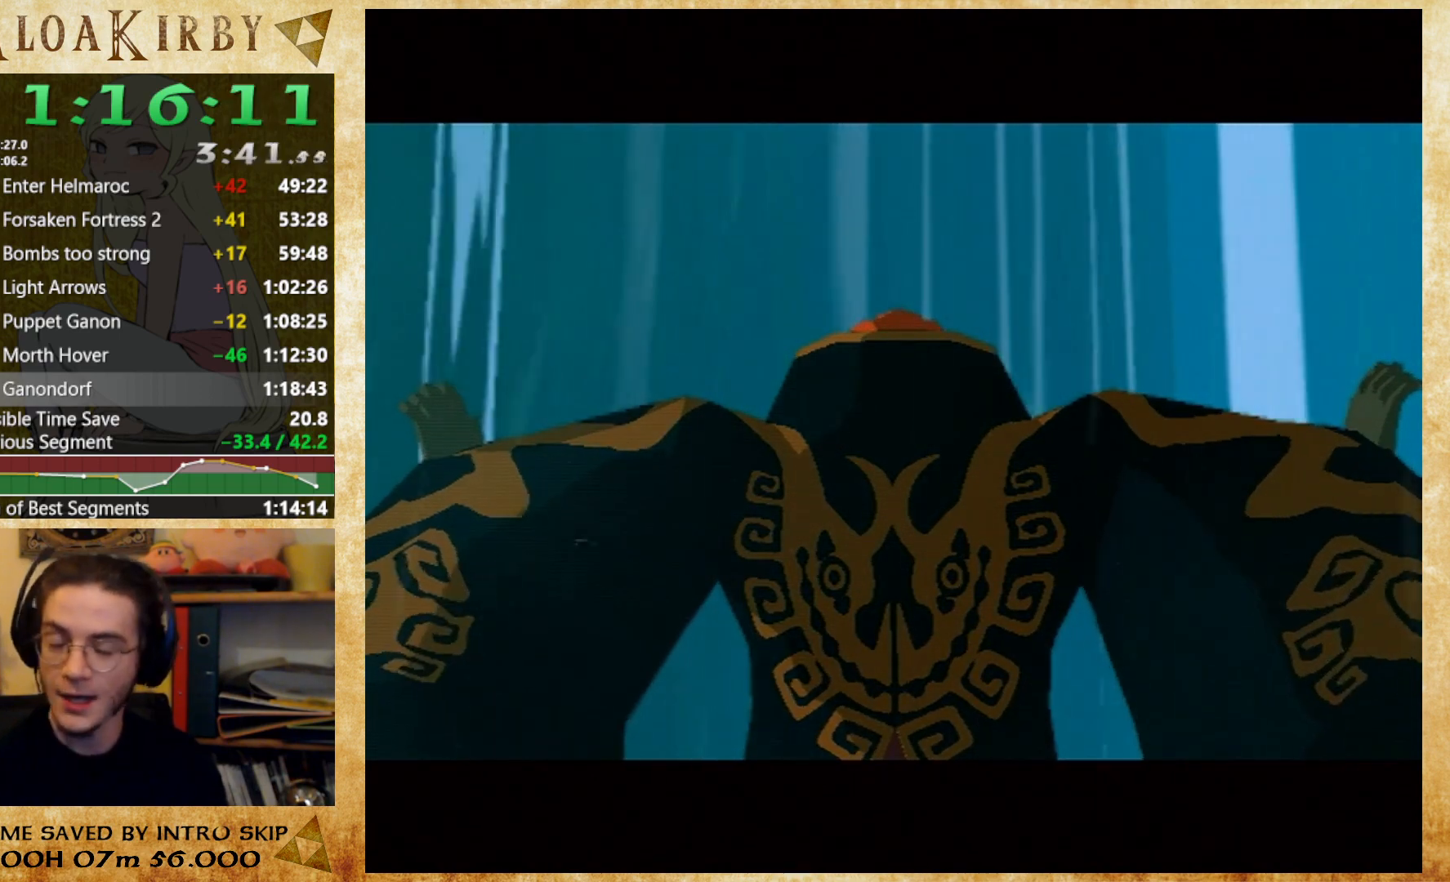
{"buttons": ["B"], "left_stick": "center", "right_stick": "center", "events": [[33, "A", "up"], [33, "B", "down"], [133, "A", "down"], [133, "B", "up"], [200, "A", "up"], [200, "B", "down"], [267, "A", "down"], [267, "B", "up"], [333, "A", "up"], [333, "B", "down"], [400, "A", "down"], [400, "B", "up"], [467, "A", "up"], [467, "B", "down"]]}
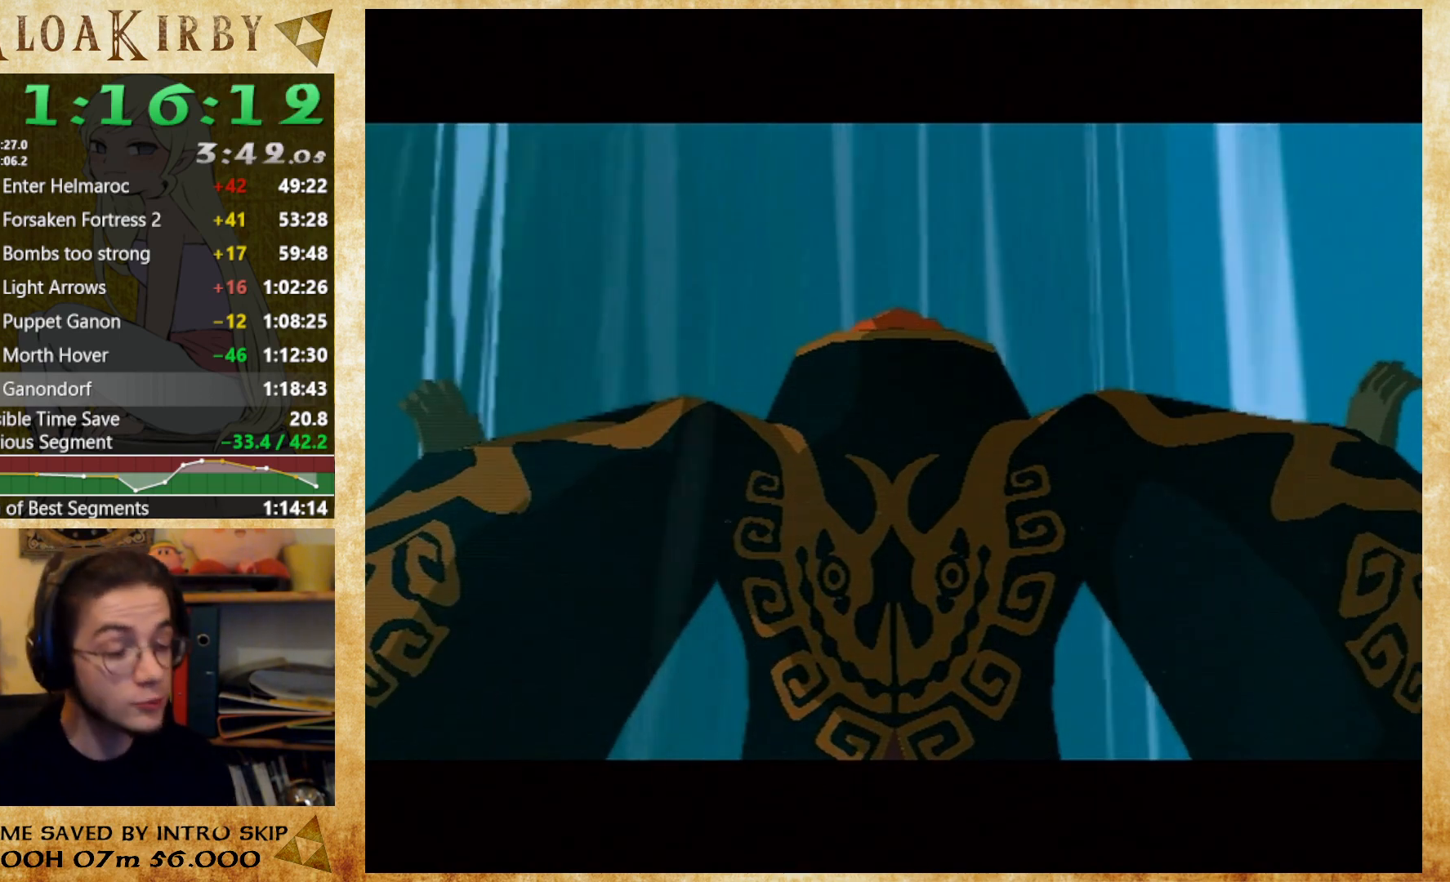
{"buttons": ["A"], "left_stick": "center", "right_stick": "center", "events": [[67, "B", "up"], [133, "B", "down"], [233, "B", "up"], [300, "B", "down"], [367, "B", "up"], [433, "B", "down"], [500, "A", "down"], [500, "B", "up"]]}
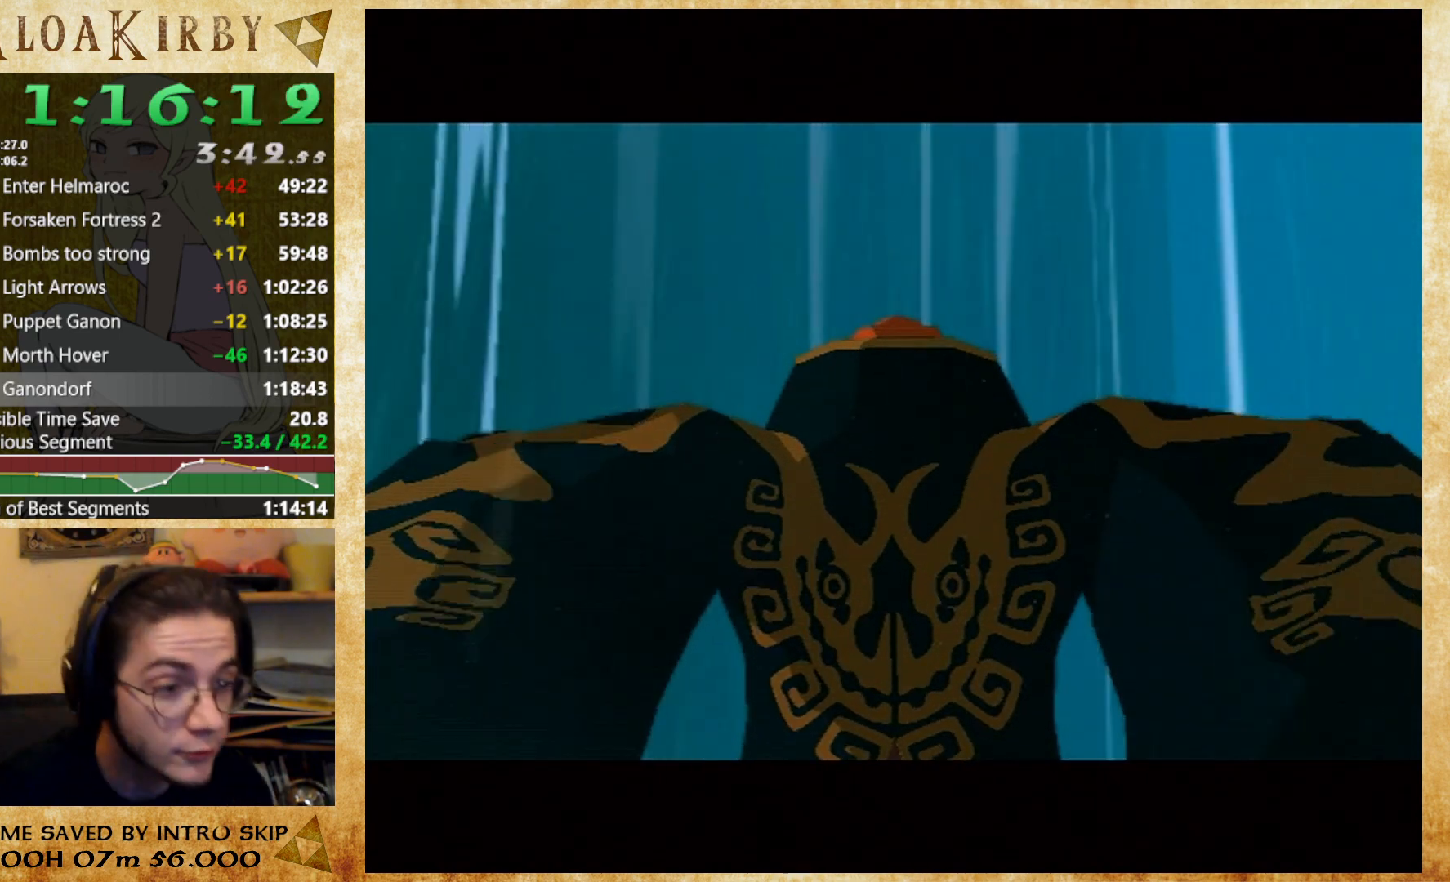
{"buttons": ["B"], "left_stick": "center", "right_stick": "center", "events": [[67, "A", "up"], [100, "B", "down"], [167, "B", "up"], [233, "B", "down"], [300, "B", "up"], [500, "B", "down"]]}
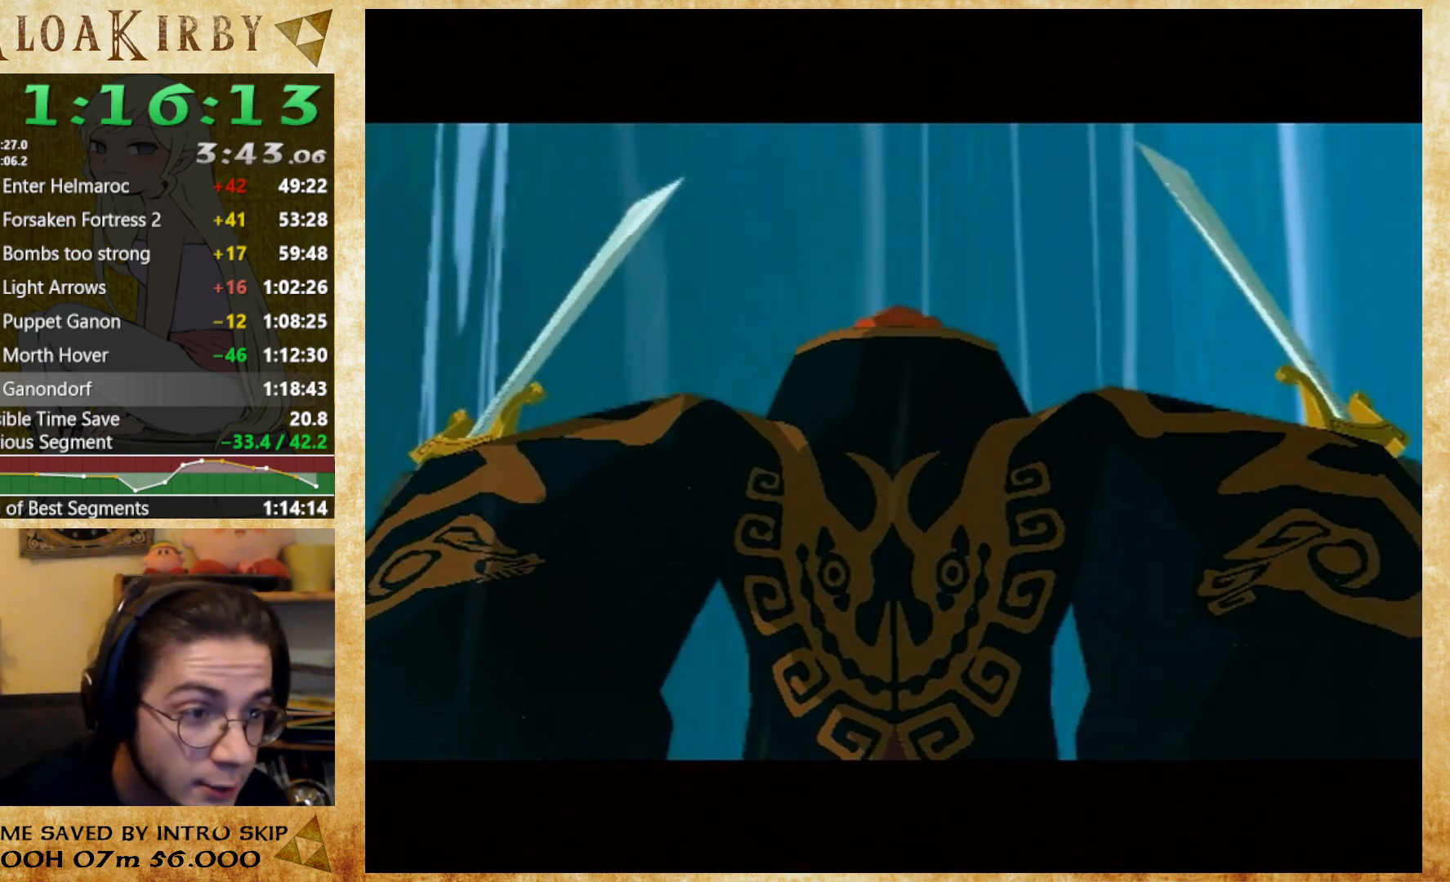
{"buttons": [], "left_stick": "center", "right_stick": "center", "events": [[67, "B", "up"], [167, "B", "down"], [233, "B", "up"], [300, "B", "down"], [367, "B", "up"], [433, "B", "down"], [500, "B", "up"]]}